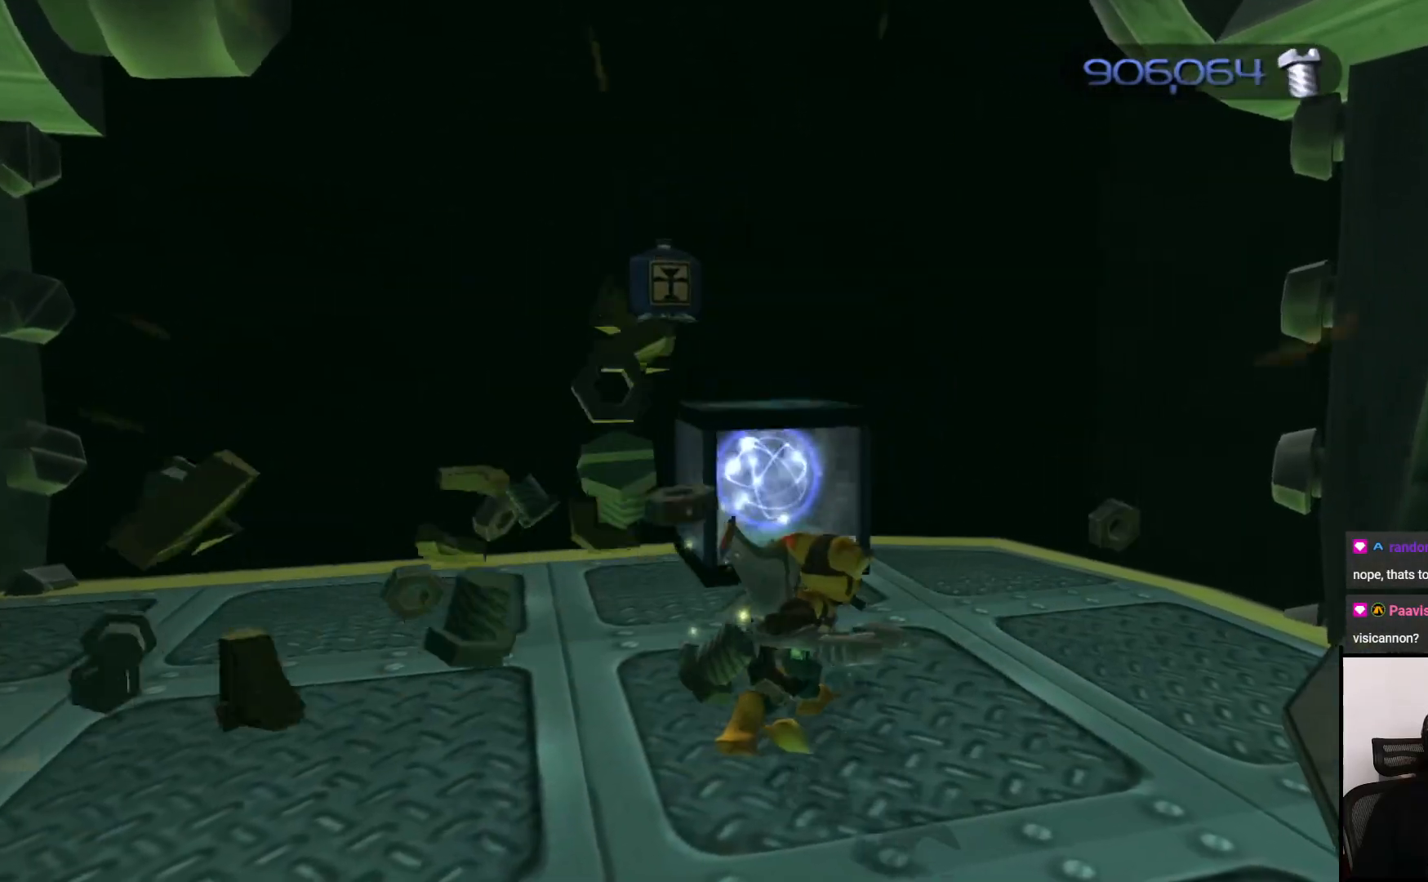
Gameplay with a controller (PlayStation layout); each line is a JSON object with the inputs held at the frame after it. "events" lists button and stick changes between this image and that frame as [ms after this image, input, new state], when the widget could be followed in between. Not read: L3 R3.
{"buttons": [], "left_stick": "left", "right_stick": "center", "events": [[267, "right_stick", "left"], [317, "left_stick", "left"], [450, "right_stick", "center"]]}
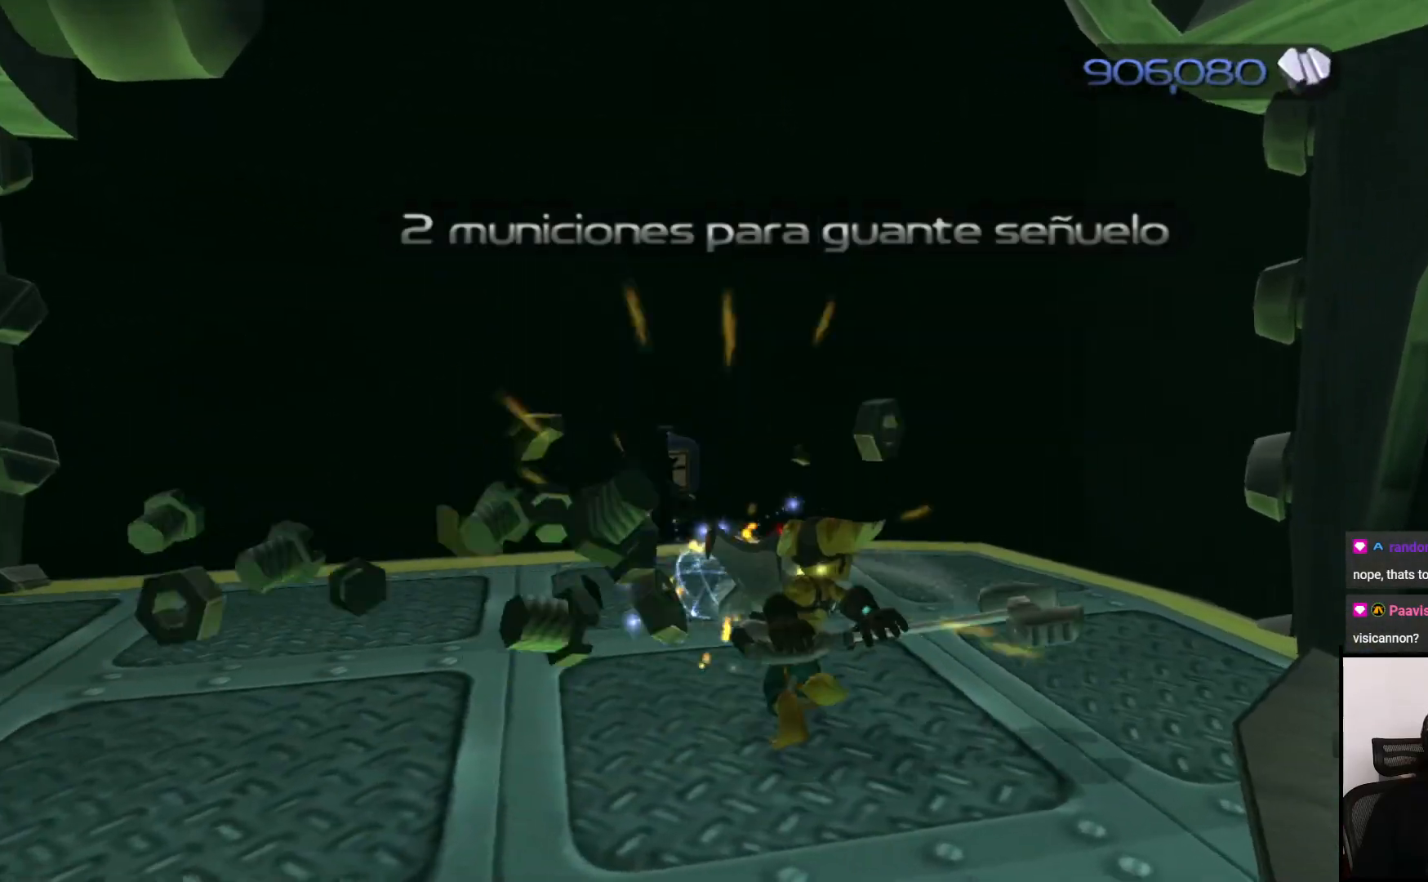
{"buttons": [], "left_stick": "left", "right_stick": "left", "events": [[17, "CROSS", "down"], [150, "CROSS", "up"], [217, "right_stick", "left"]]}
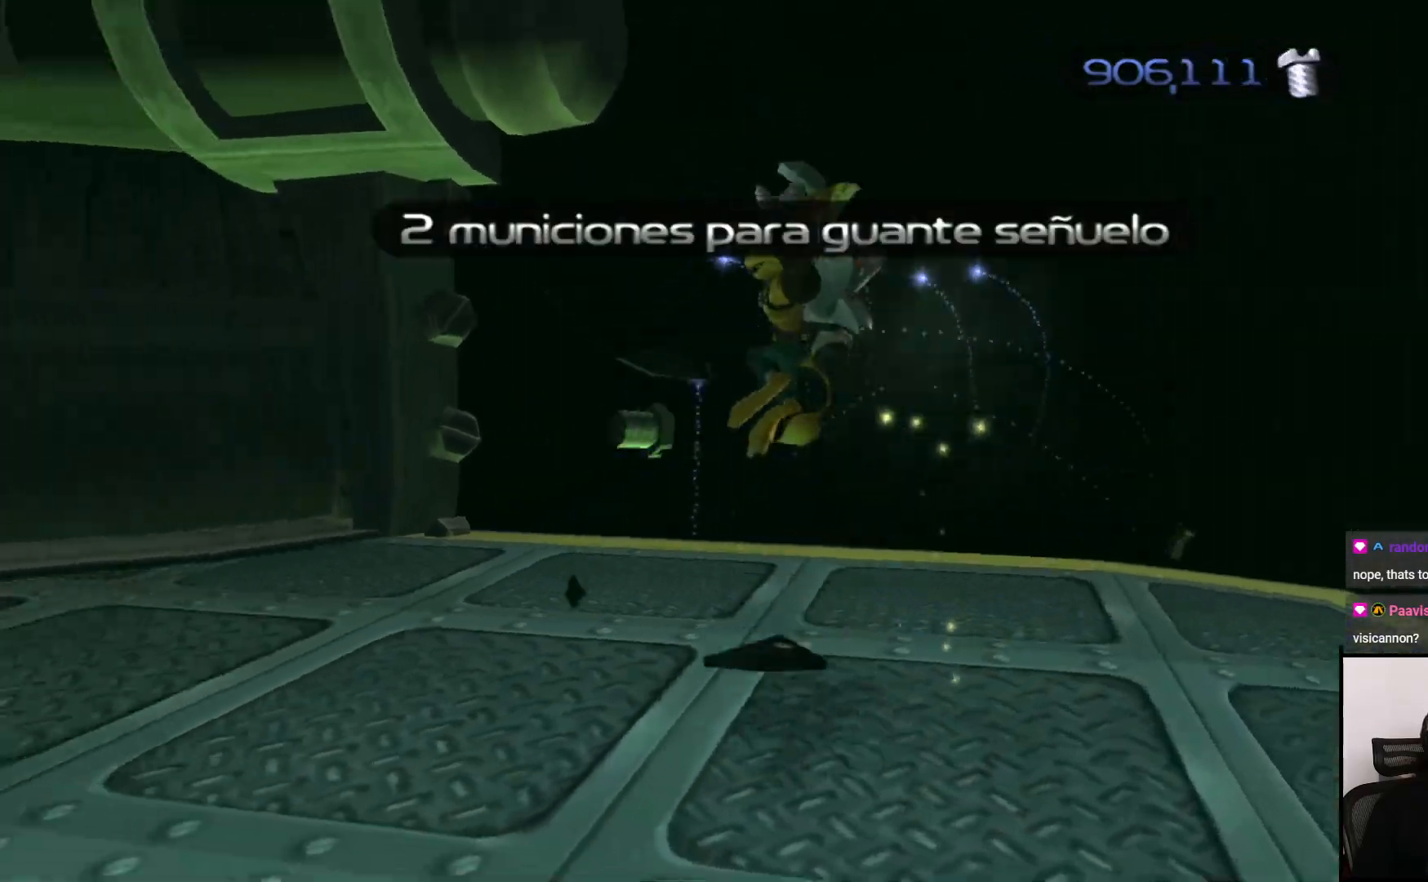
{"buttons": ["CROSS"], "left_stick": "up", "right_stick": "center", "events": [[200, "right_stick", "center"], [400, "CROSS", "down"], [483, "left_stick", "up"]]}
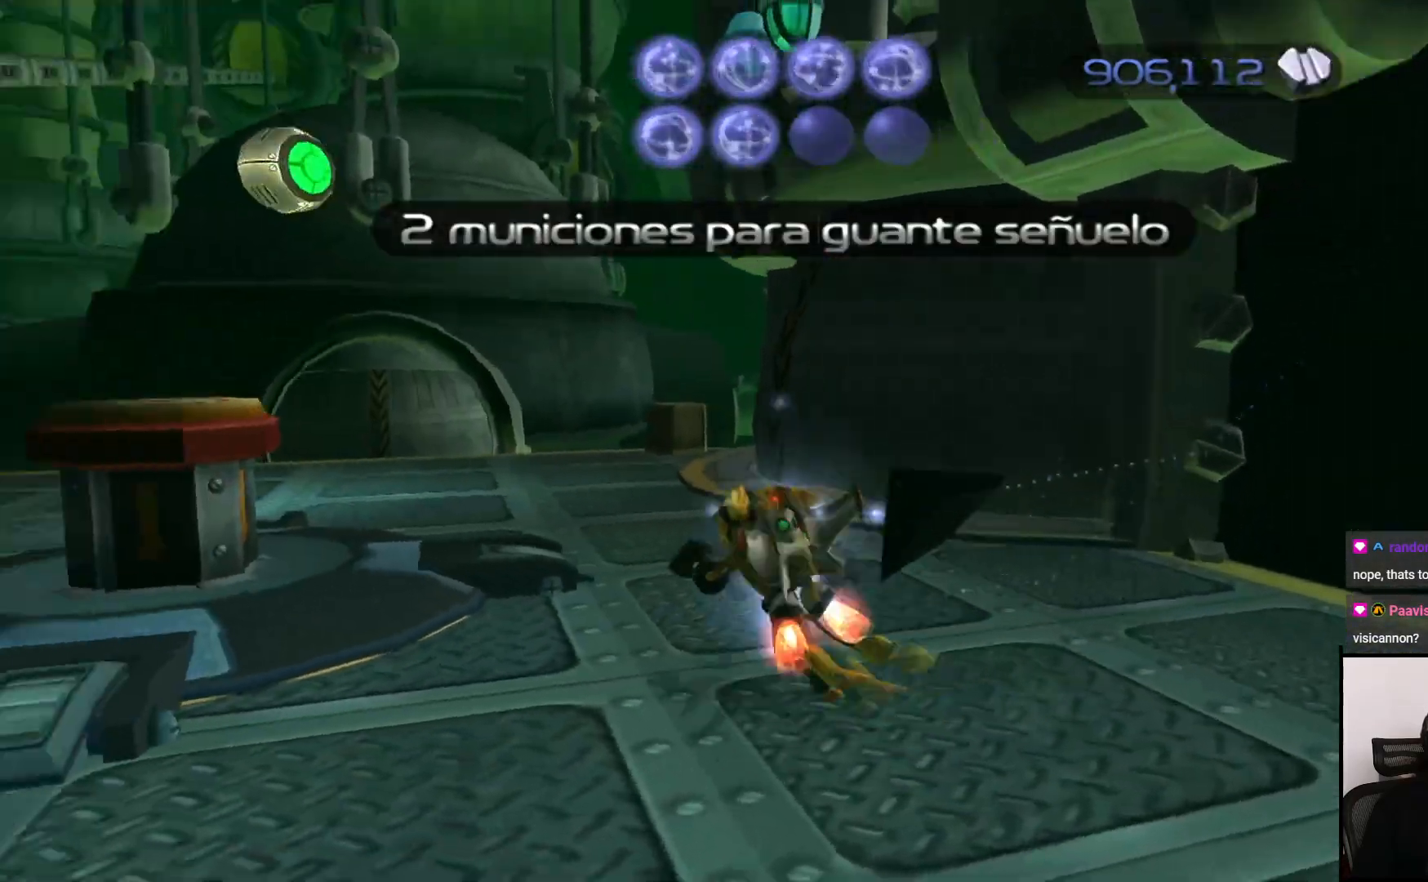
{"buttons": ["TRIANGLE"], "left_stick": "down", "right_stick": "center", "events": [[17, "left_stick", "center"], [50, "CROSS", "up"], [250, "TRIANGLE", "down"], [433, "left_stick", "down"]]}
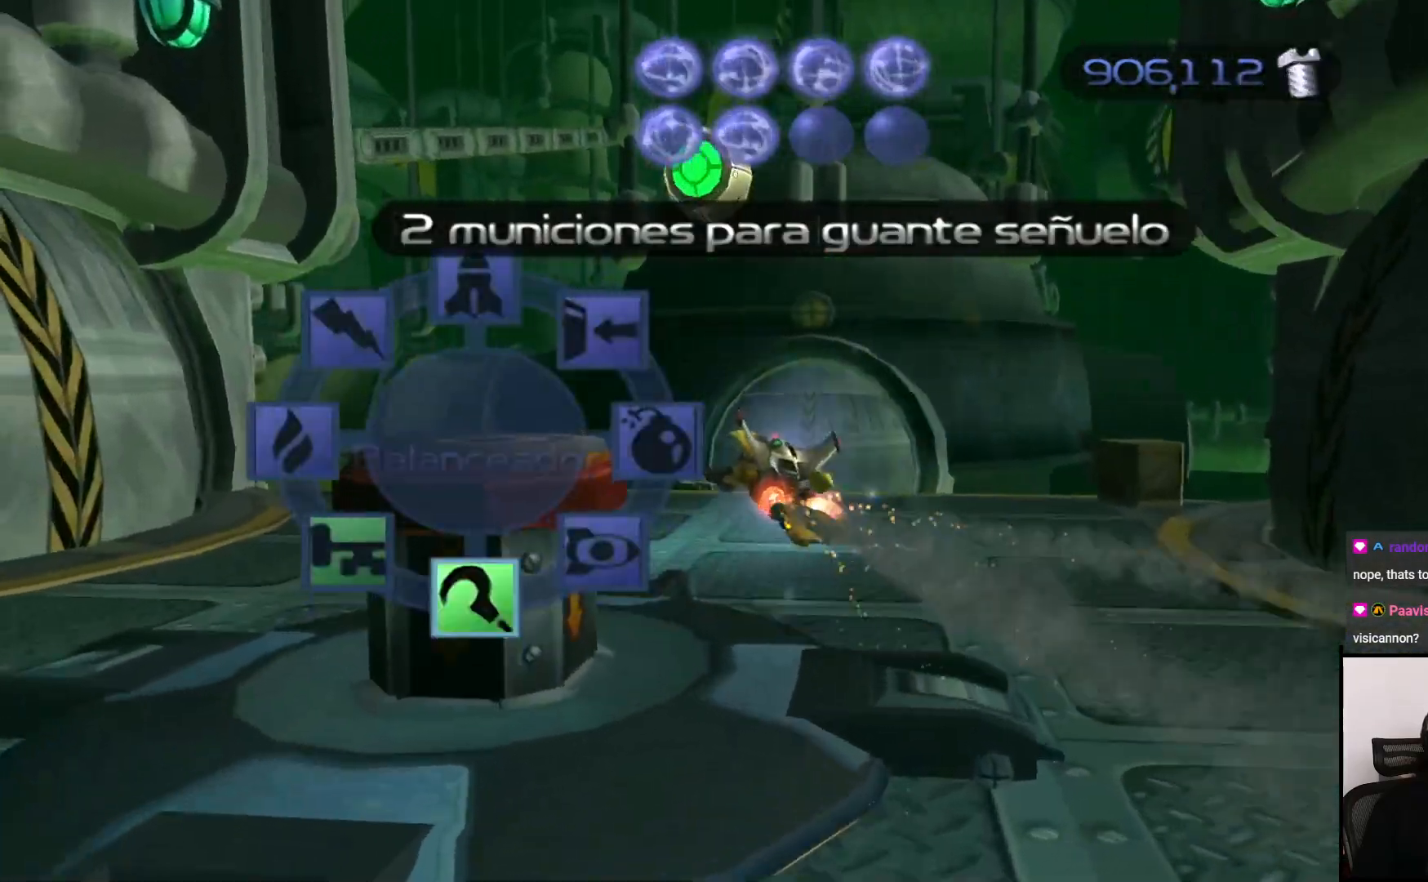
{"buttons": [], "left_stick": "up-right", "right_stick": "left", "events": [[17, "TRIANGLE", "up"], [17, "left_stick", "center"], [267, "left_stick", "up-right"], [267, "right_stick", "left"]]}
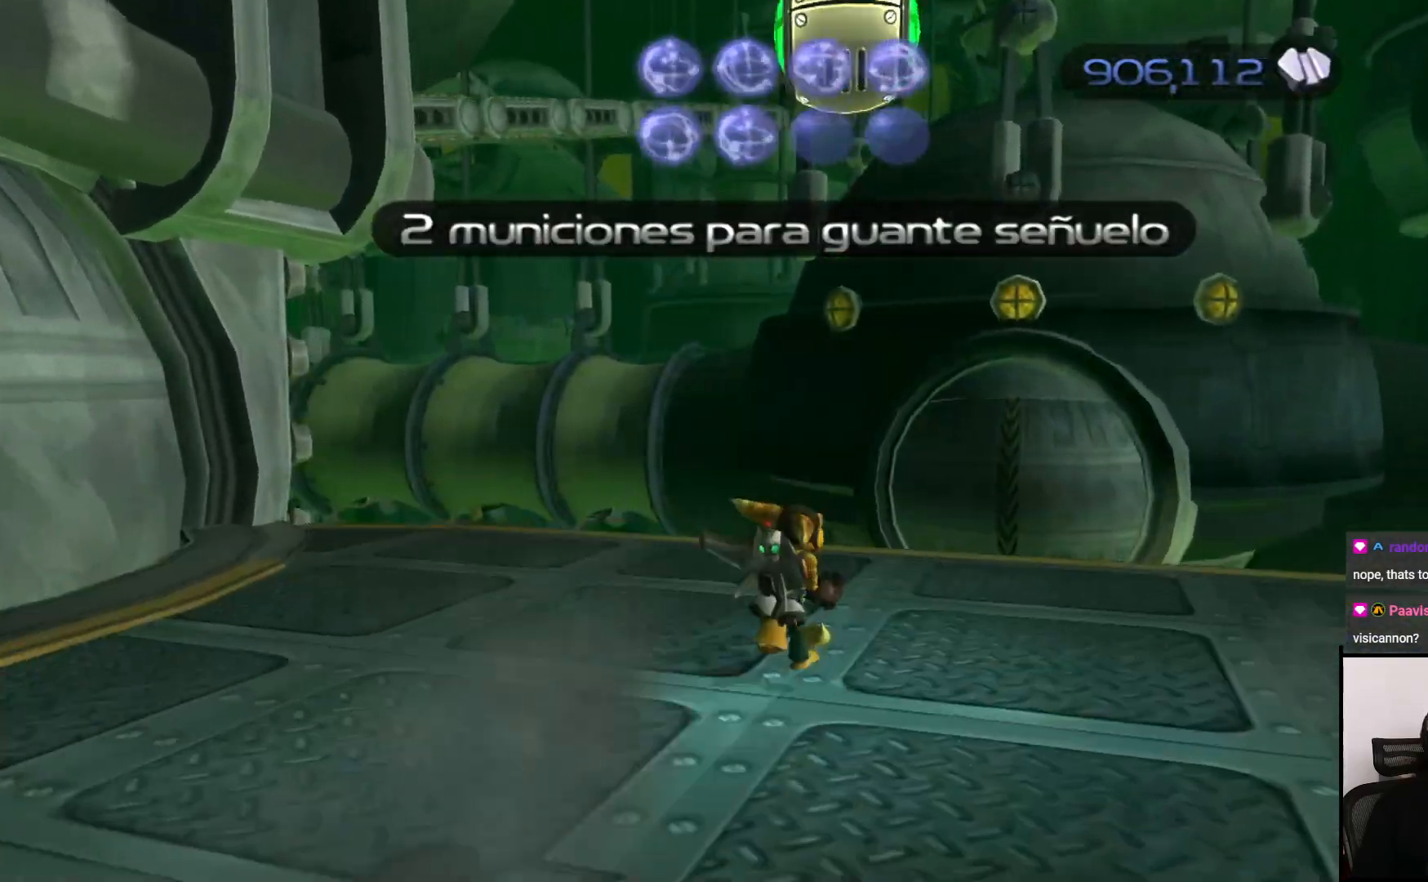
{"buttons": [], "left_stick": "center", "right_stick": "left", "events": [[117, "left_stick", "center"], [267, "left_stick", "right"], [433, "left_stick", "center"]]}
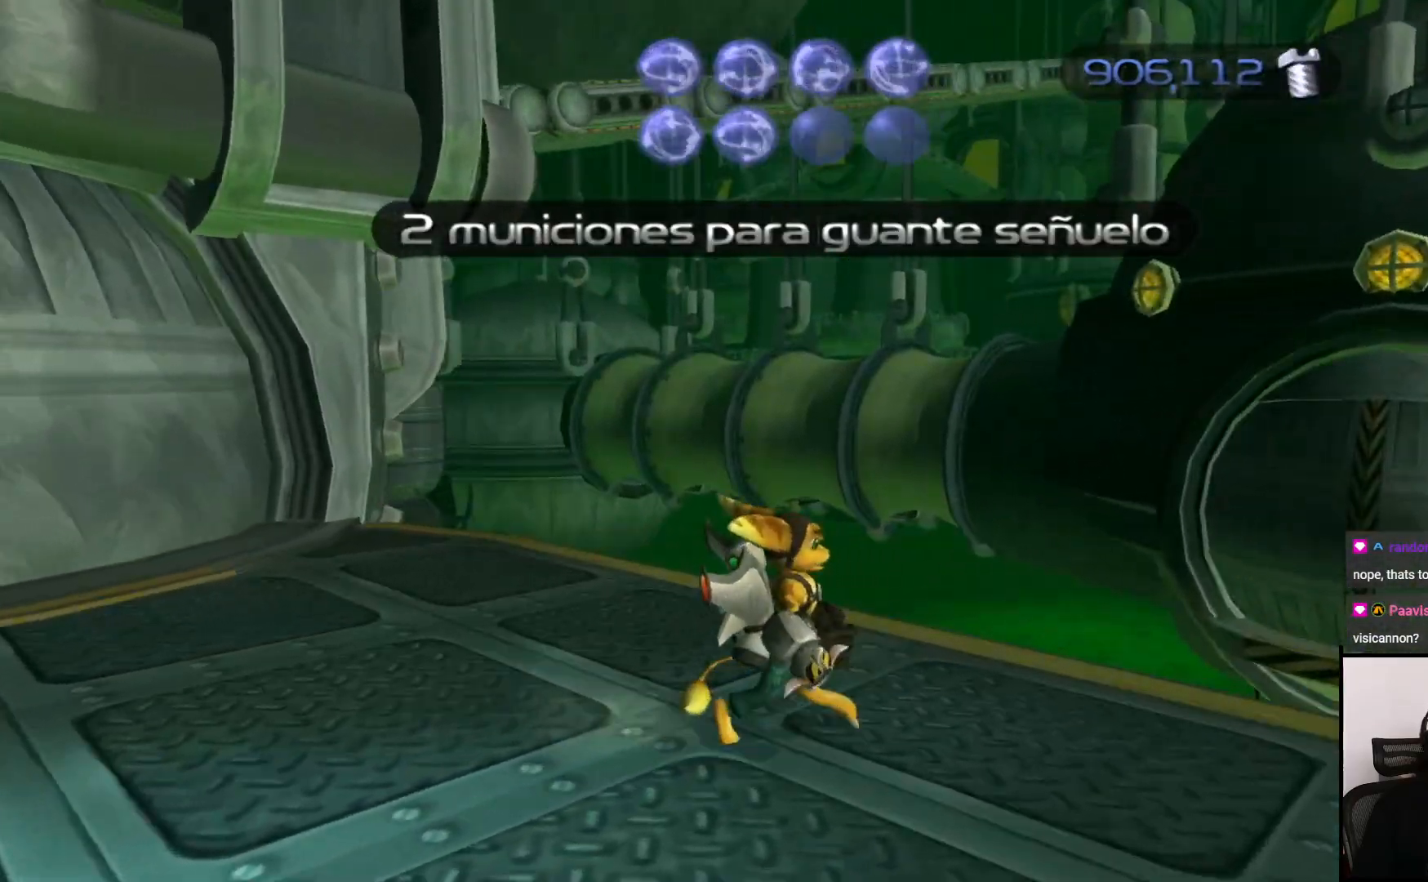
{"buttons": [], "left_stick": "down", "right_stick": "left", "events": [[217, "left_stick", "down"]]}
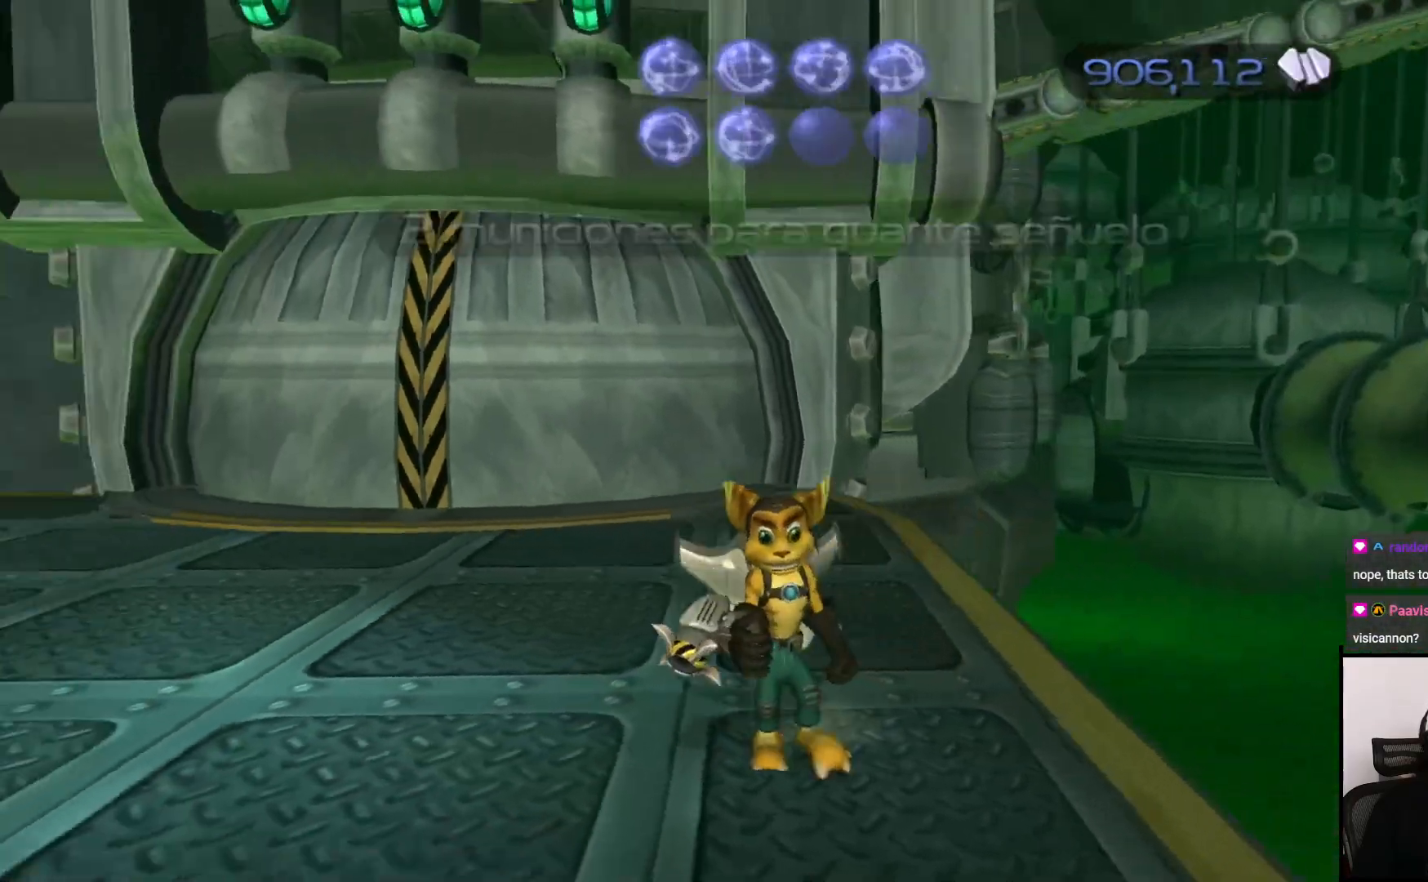
{"buttons": [], "left_stick": "center", "right_stick": "right", "events": [[17, "left_stick", "center"], [283, "left_stick", "down-right"], [467, "left_stick", "center"], [483, "right_stick", "right"]]}
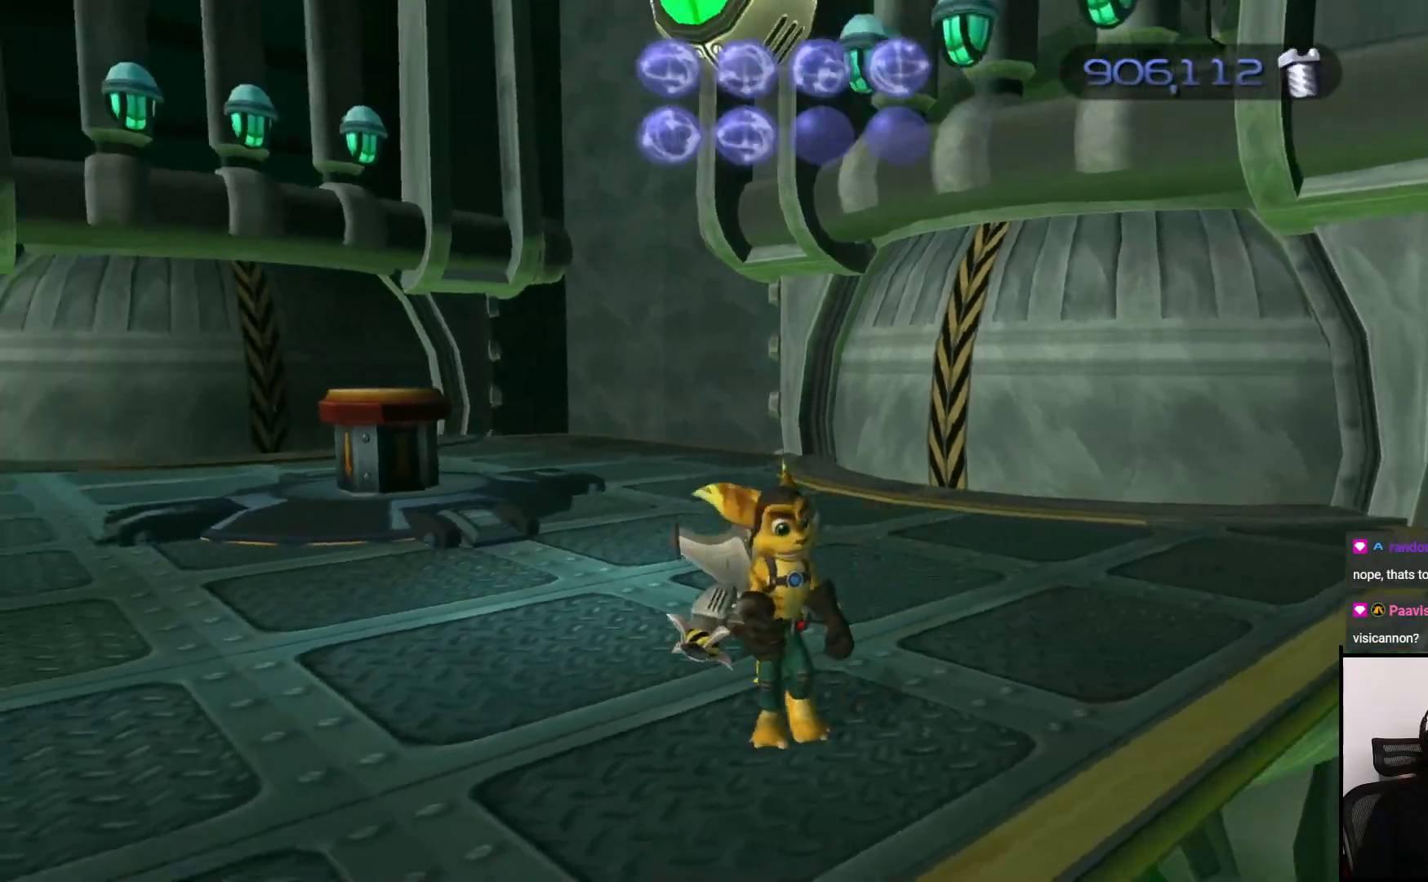
{"buttons": [], "left_stick": "center", "right_stick": "right", "events": []}
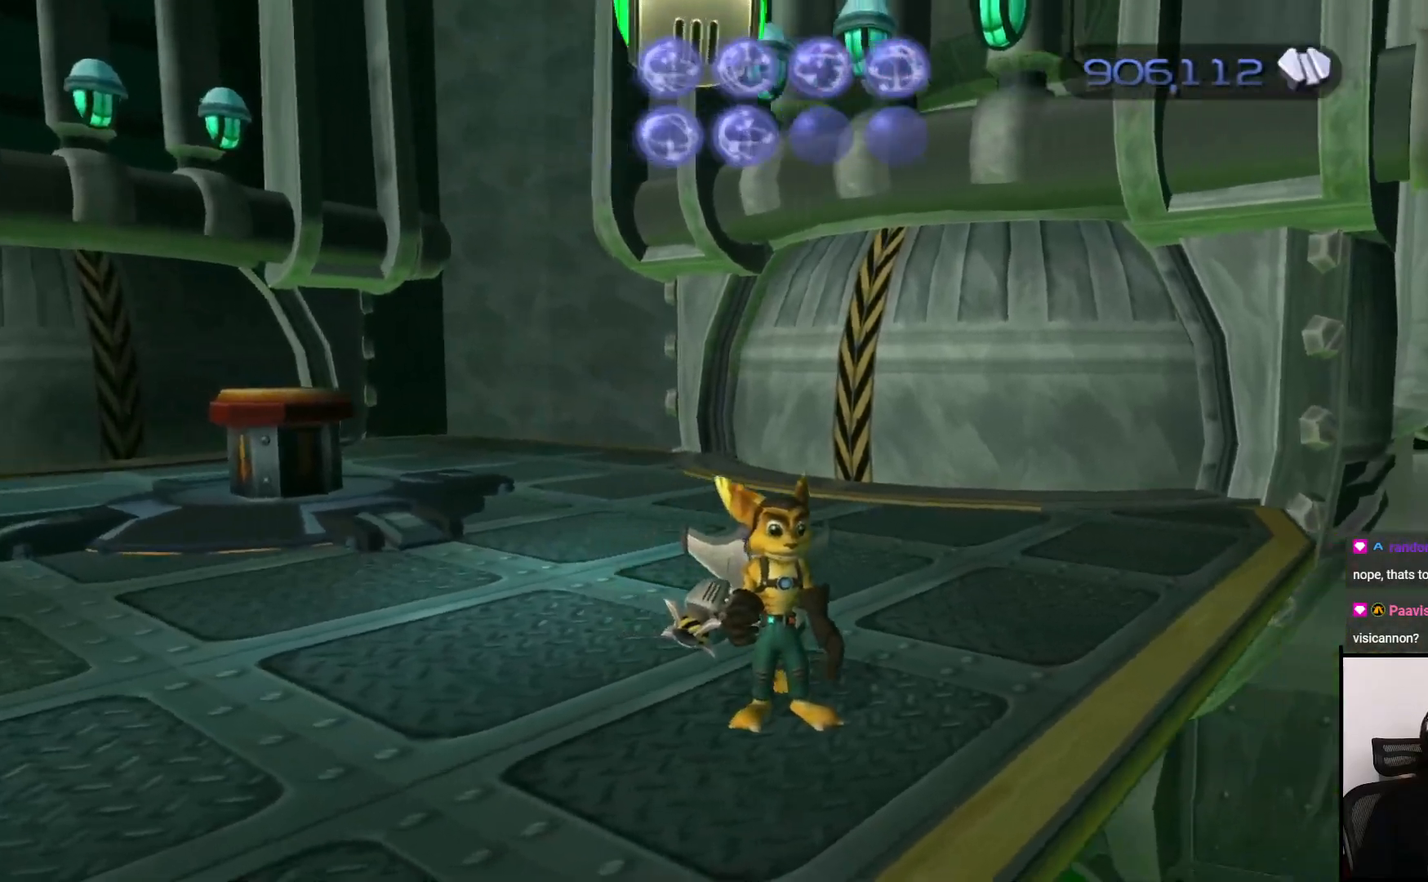
{"buttons": [], "left_stick": "down-left", "right_stick": "right", "events": [[233, "left_stick", "down-left"]]}
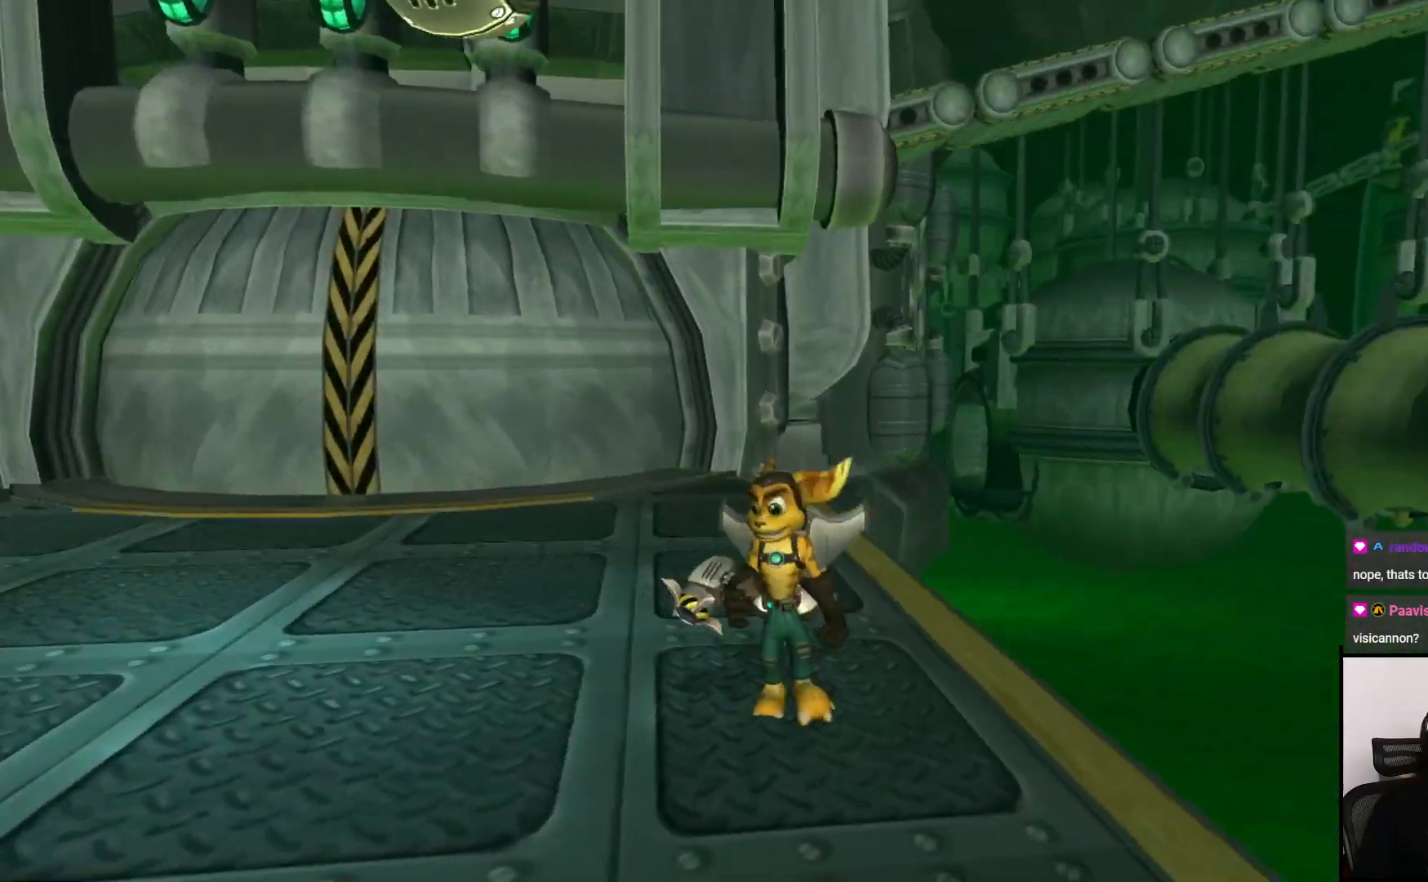
{"buttons": [], "left_stick": "down", "right_stick": "center", "events": [[100, "left_stick", "down"], [500, "right_stick", "center"]]}
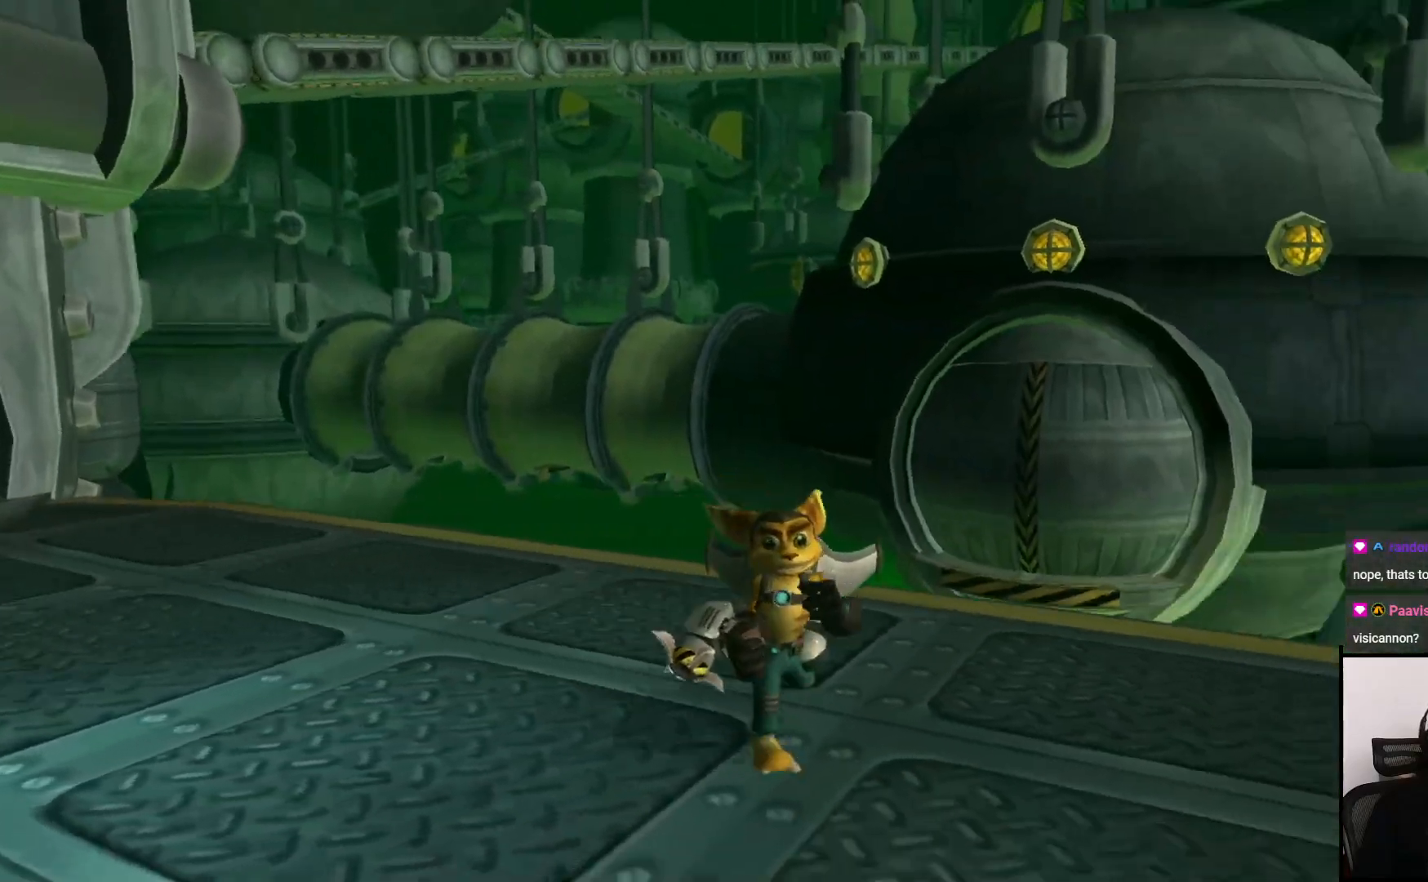
{"buttons": [], "left_stick": "down", "right_stick": "down", "events": [[433, "right_stick", "down"]]}
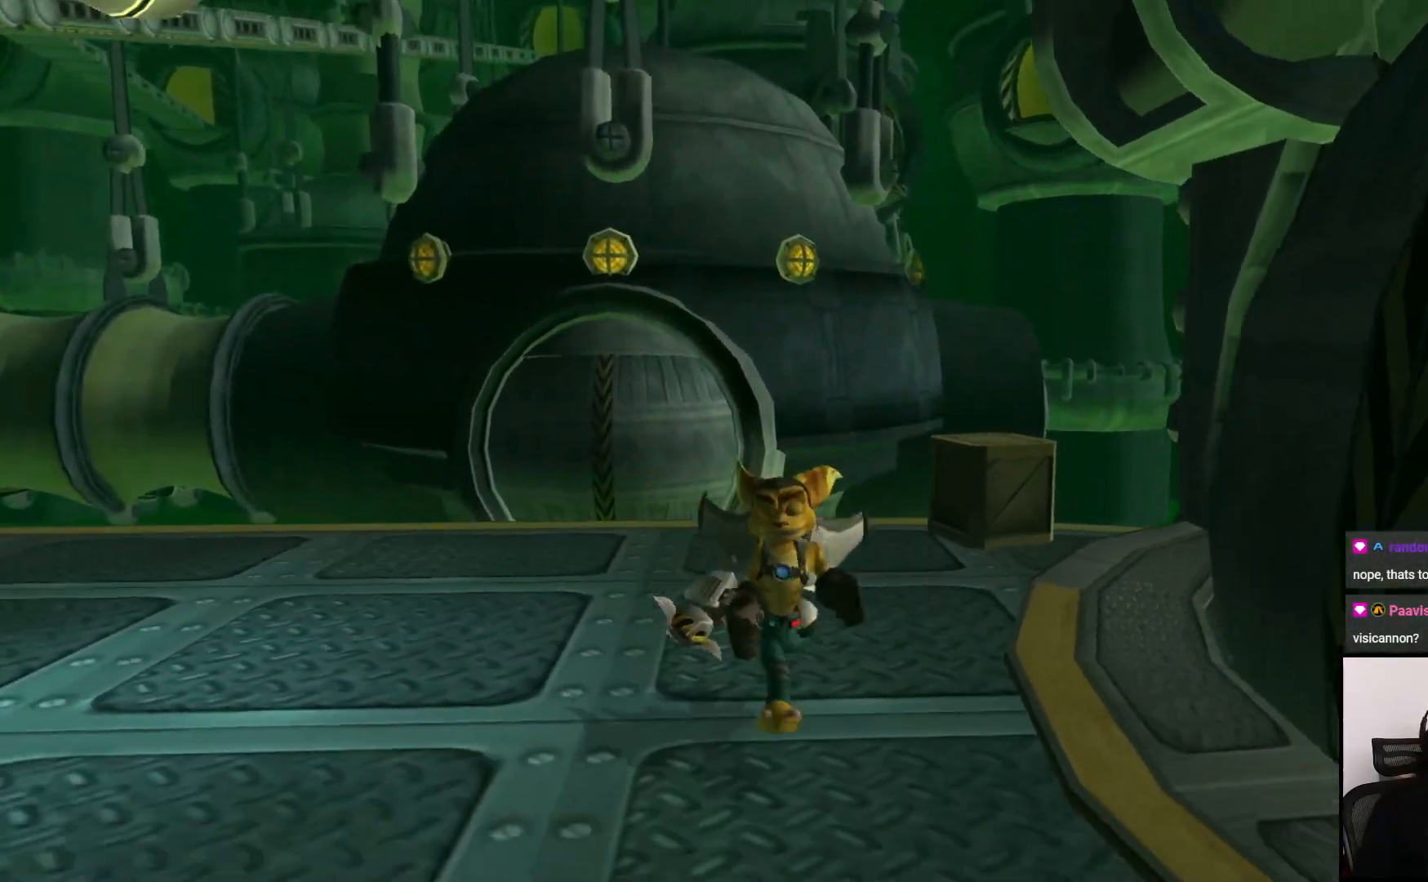
{"buttons": [], "left_stick": "up", "right_stick": "center", "events": [[50, "left_stick", "left"], [50, "right_stick", "center"], [200, "left_stick", "up"], [267, "right_stick", "down-right"], [417, "right_stick", "center"]]}
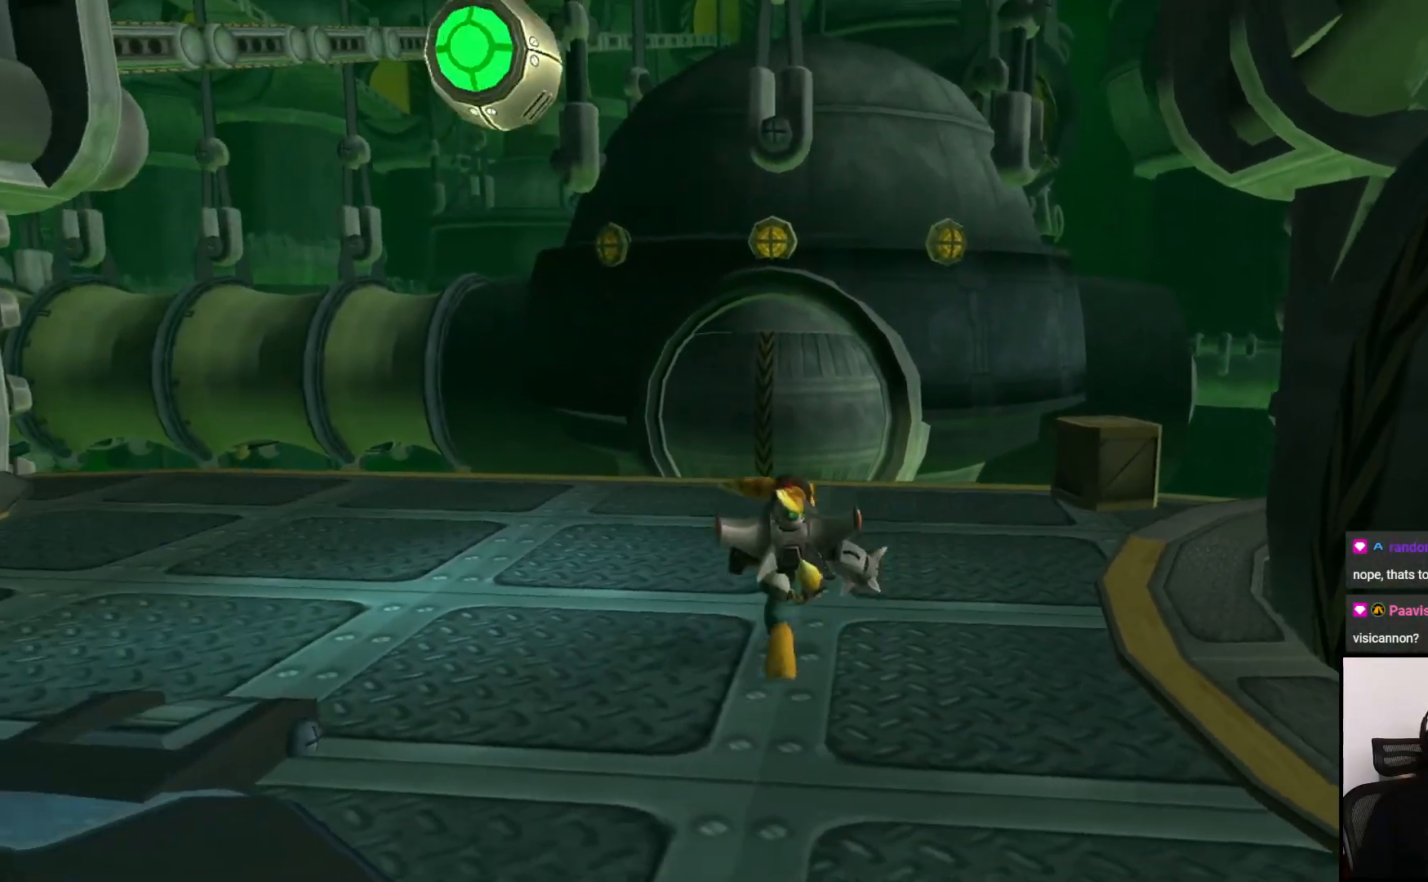
{"buttons": [], "left_stick": "up", "right_stick": "center", "events": []}
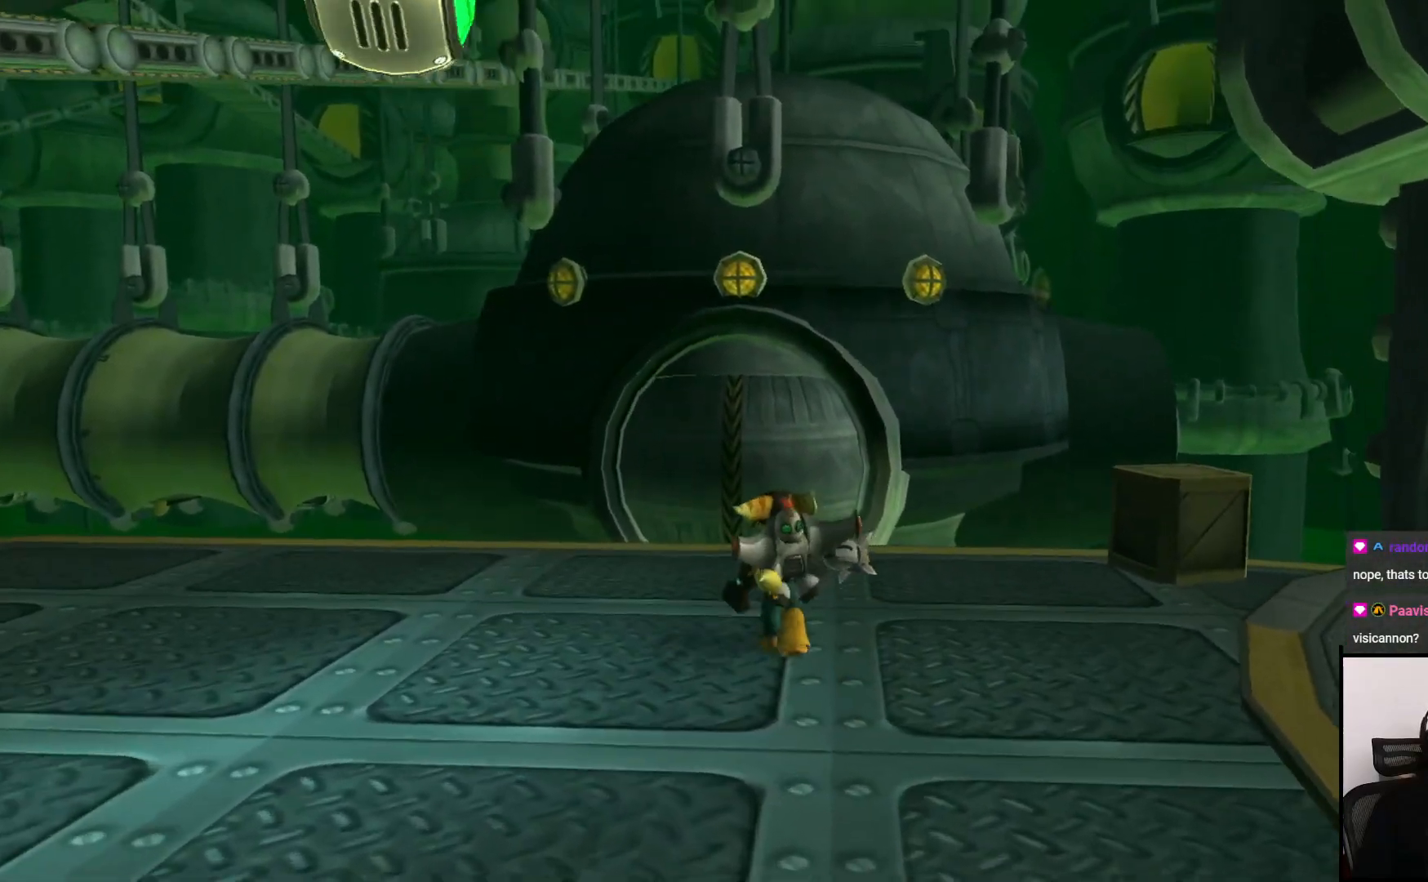
{"buttons": ["CROSS"], "left_stick": "up", "right_stick": "center", "events": [[350, "CROSS", "down"]]}
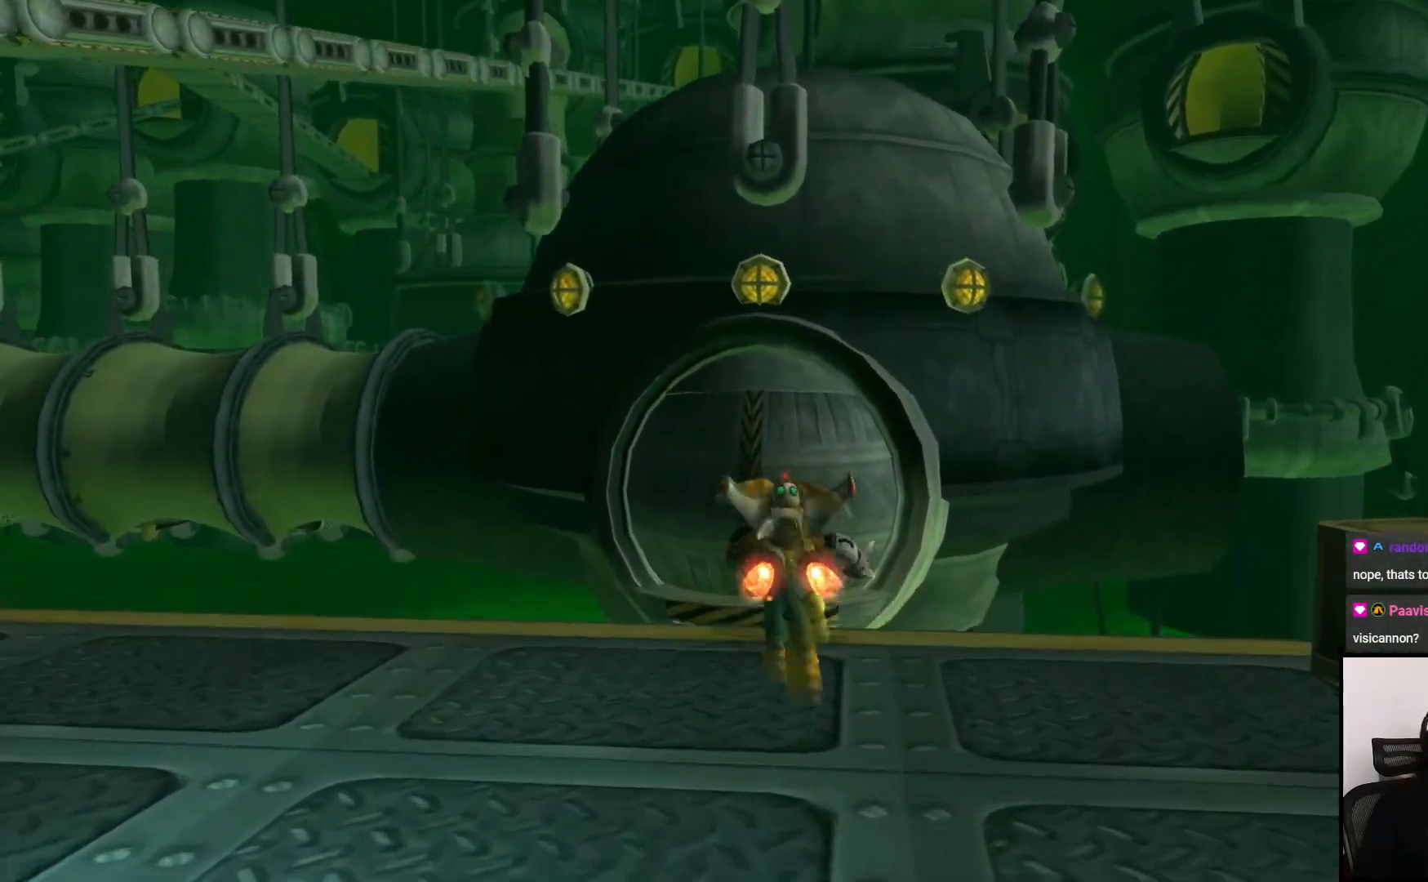
{"buttons": ["CROSS"], "left_stick": "up", "right_stick": "center", "events": []}
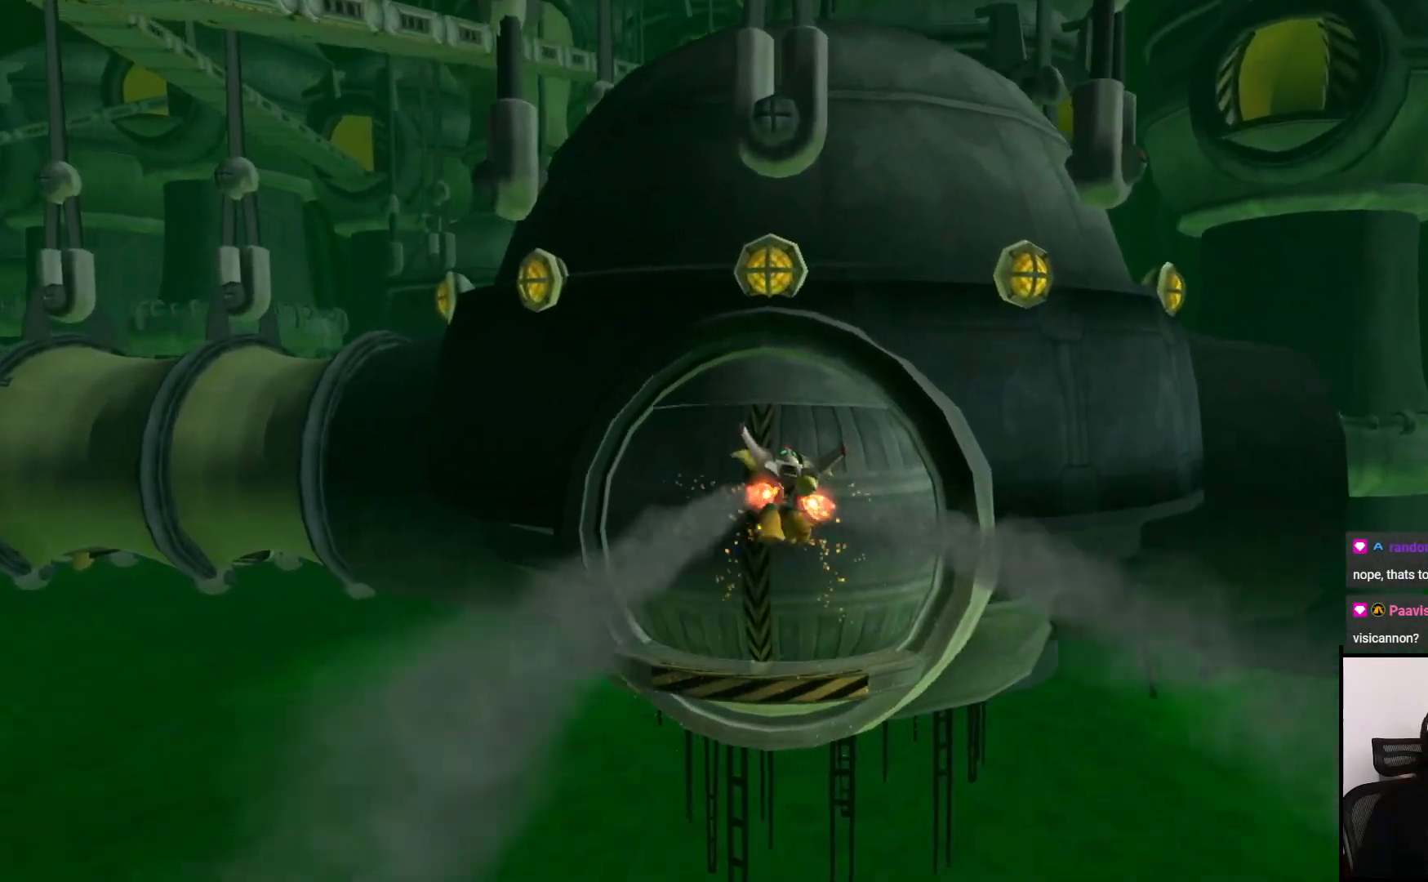
{"buttons": ["CROSS"], "left_stick": "up", "right_stick": "center", "events": []}
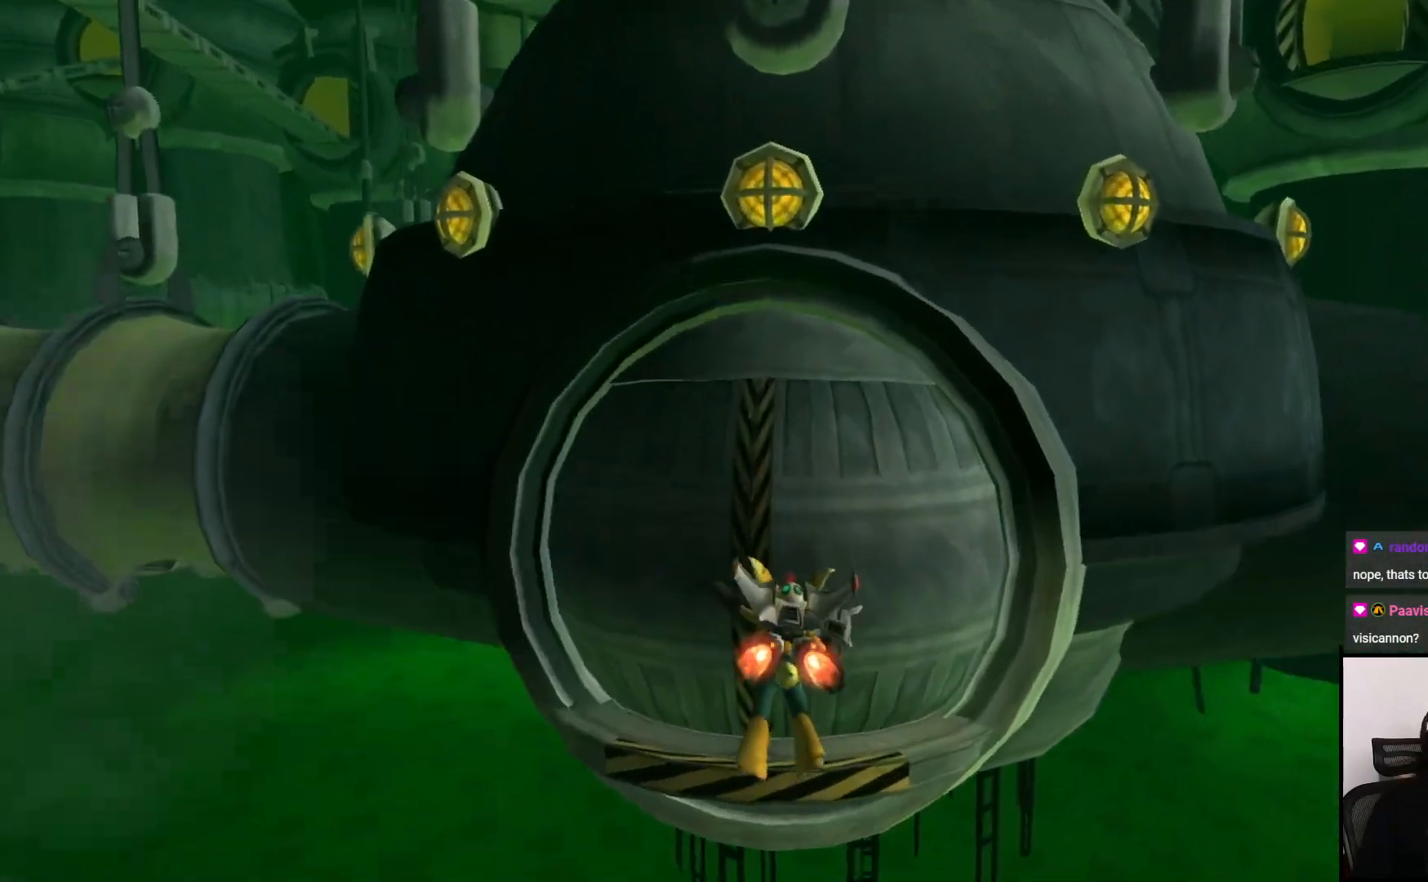
{"buttons": ["CROSS"], "left_stick": "up", "right_stick": "center", "events": []}
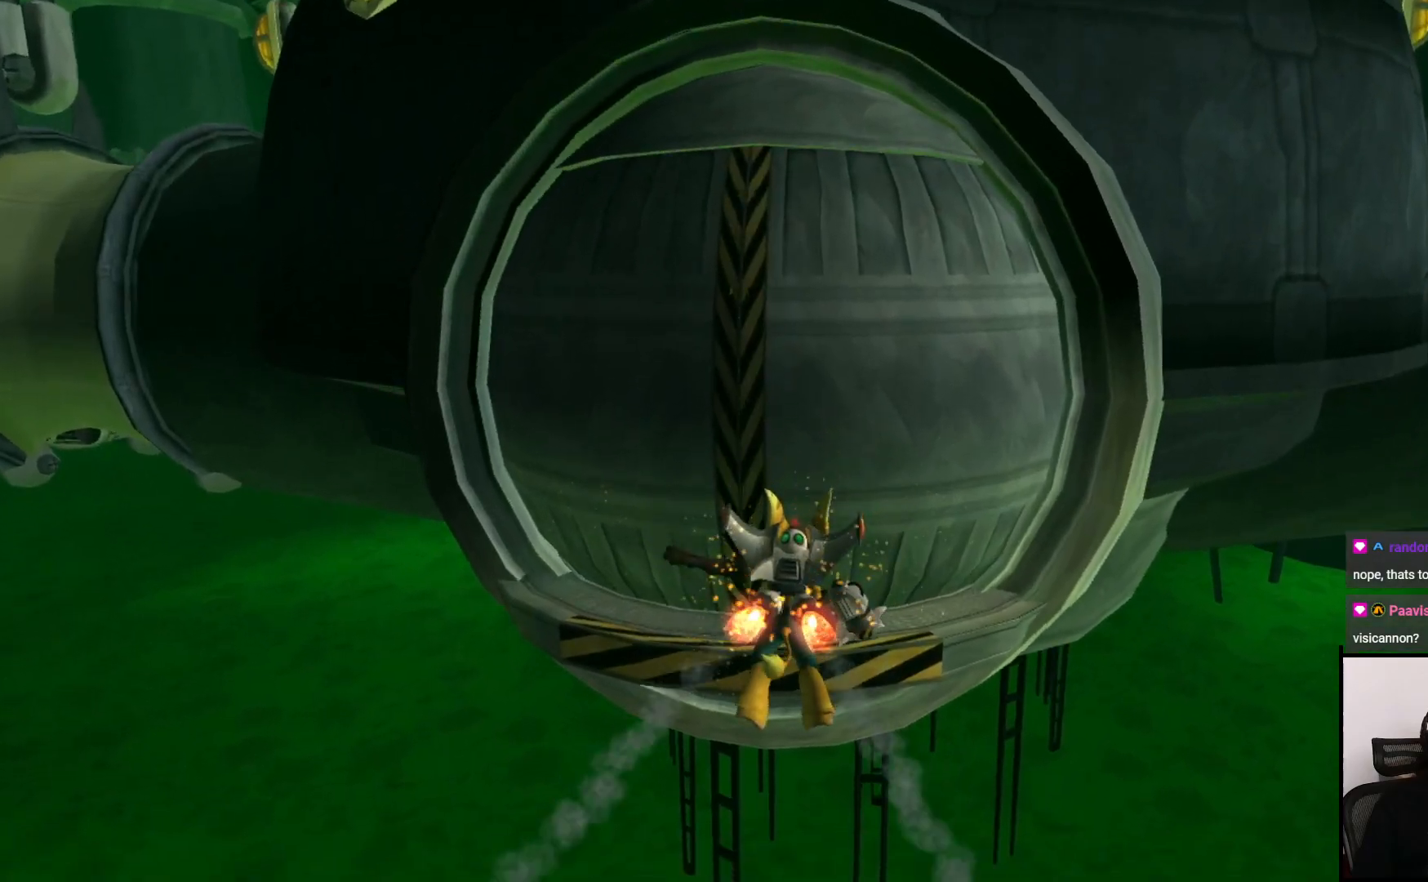
{"buttons": ["CROSS"], "left_stick": "up", "right_stick": "center", "events": []}
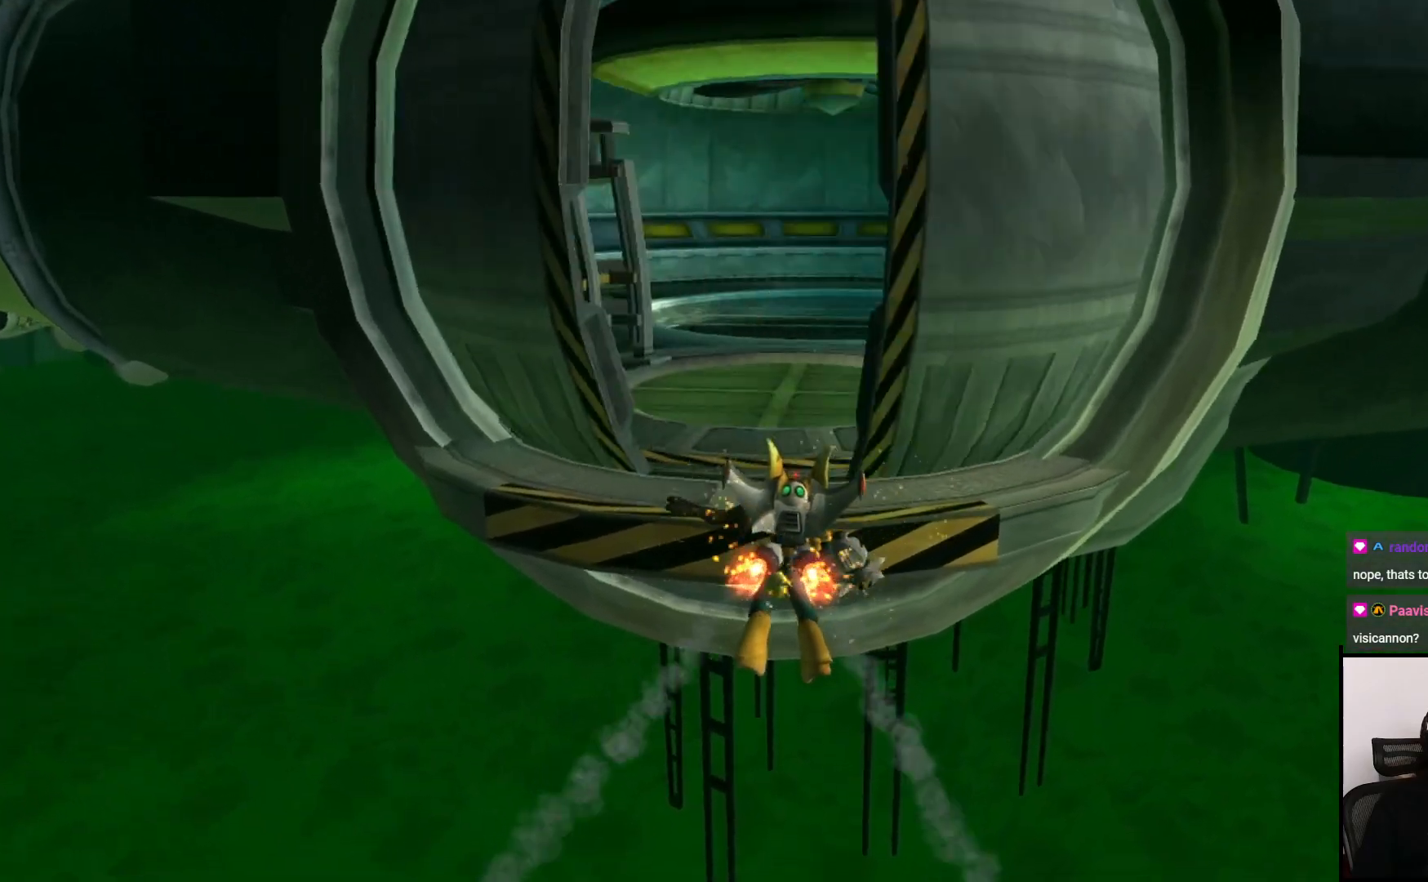
{"buttons": ["CROSS"], "left_stick": "up", "right_stick": "center", "events": []}
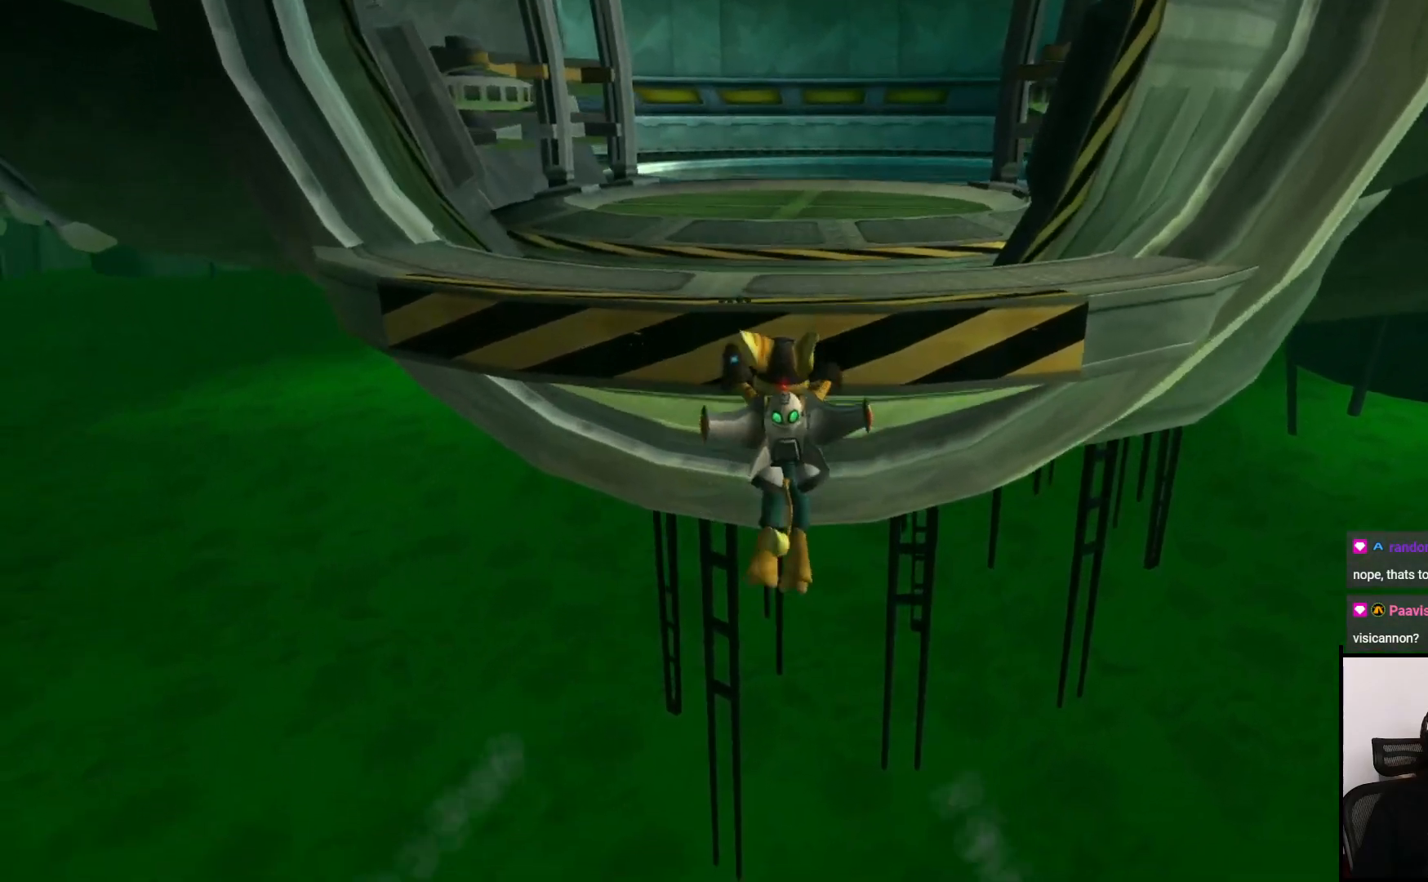
{"buttons": [], "left_stick": "up", "right_stick": "left", "events": [[17, "CROSS", "up"], [100, "CROSS", "down"], [150, "CROSS", "up"], [417, "right_stick", "left"]]}
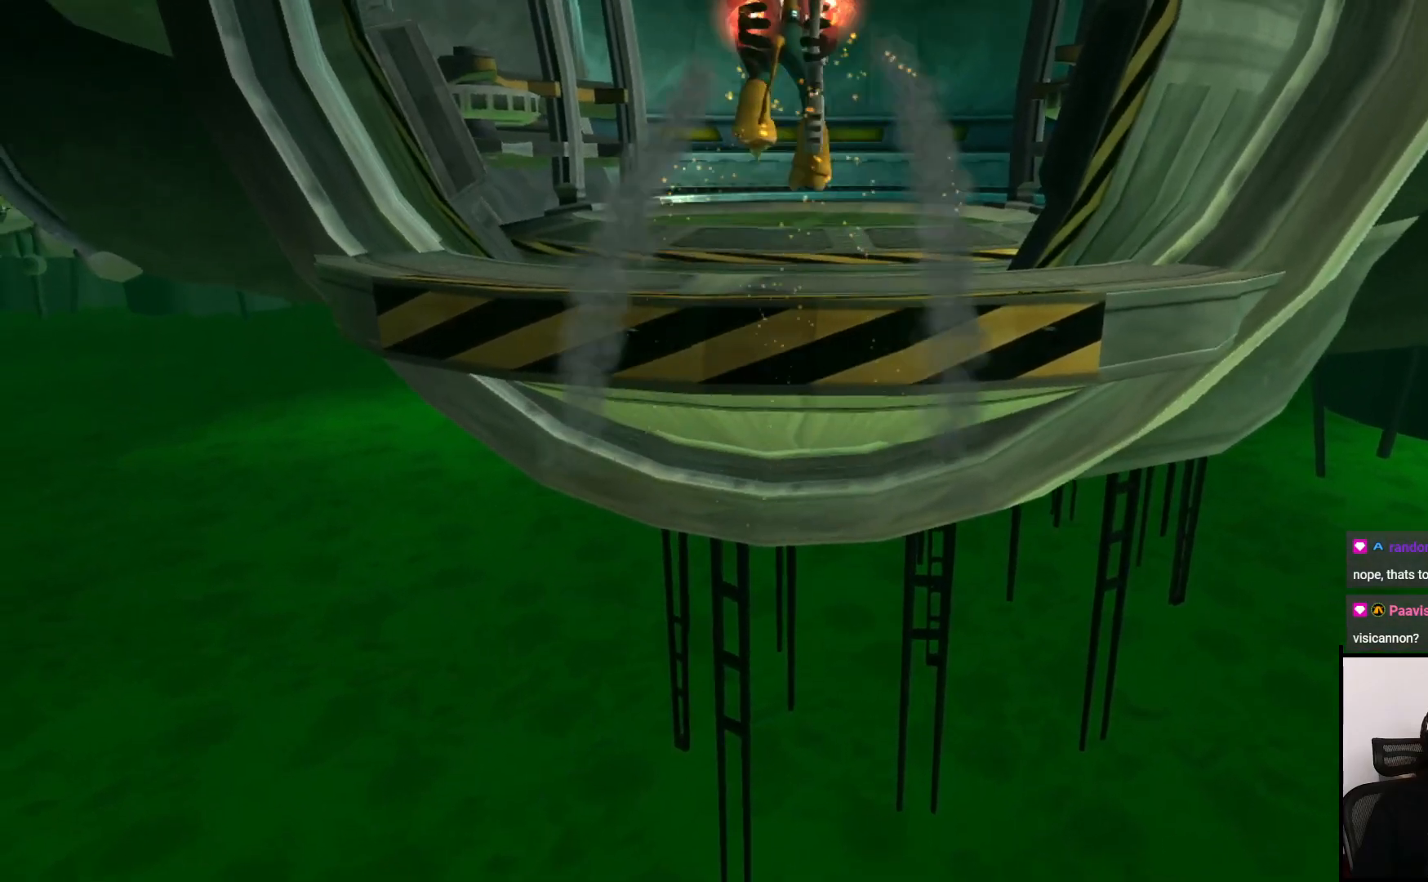
{"buttons": [], "left_stick": "up", "right_stick": "center", "events": [[183, "right_stick", "center"]]}
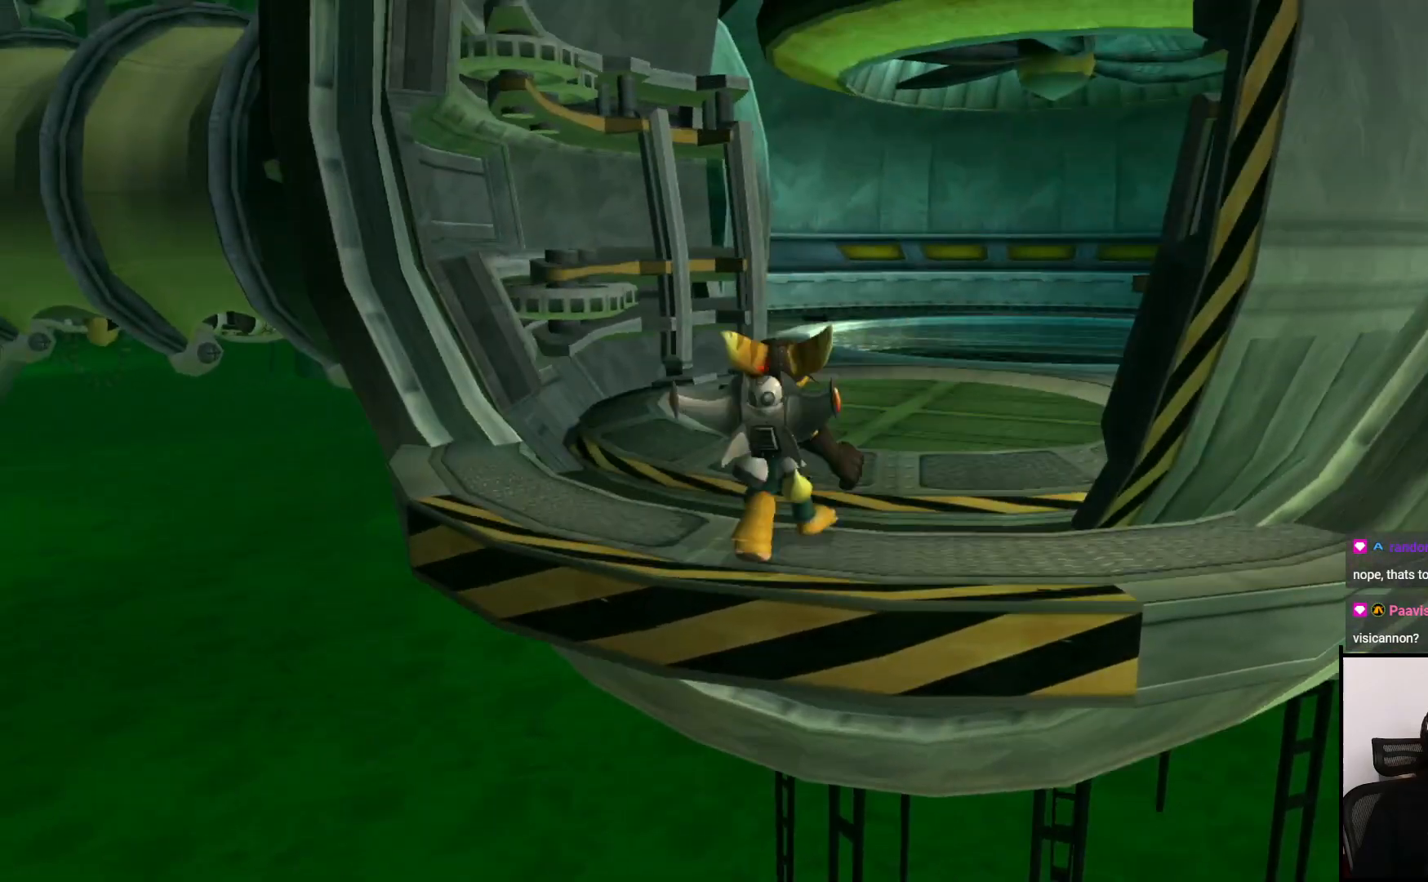
{"buttons": [], "left_stick": "down", "right_stick": "center", "events": [[183, "left_stick", "center"], [283, "left_stick", "down"]]}
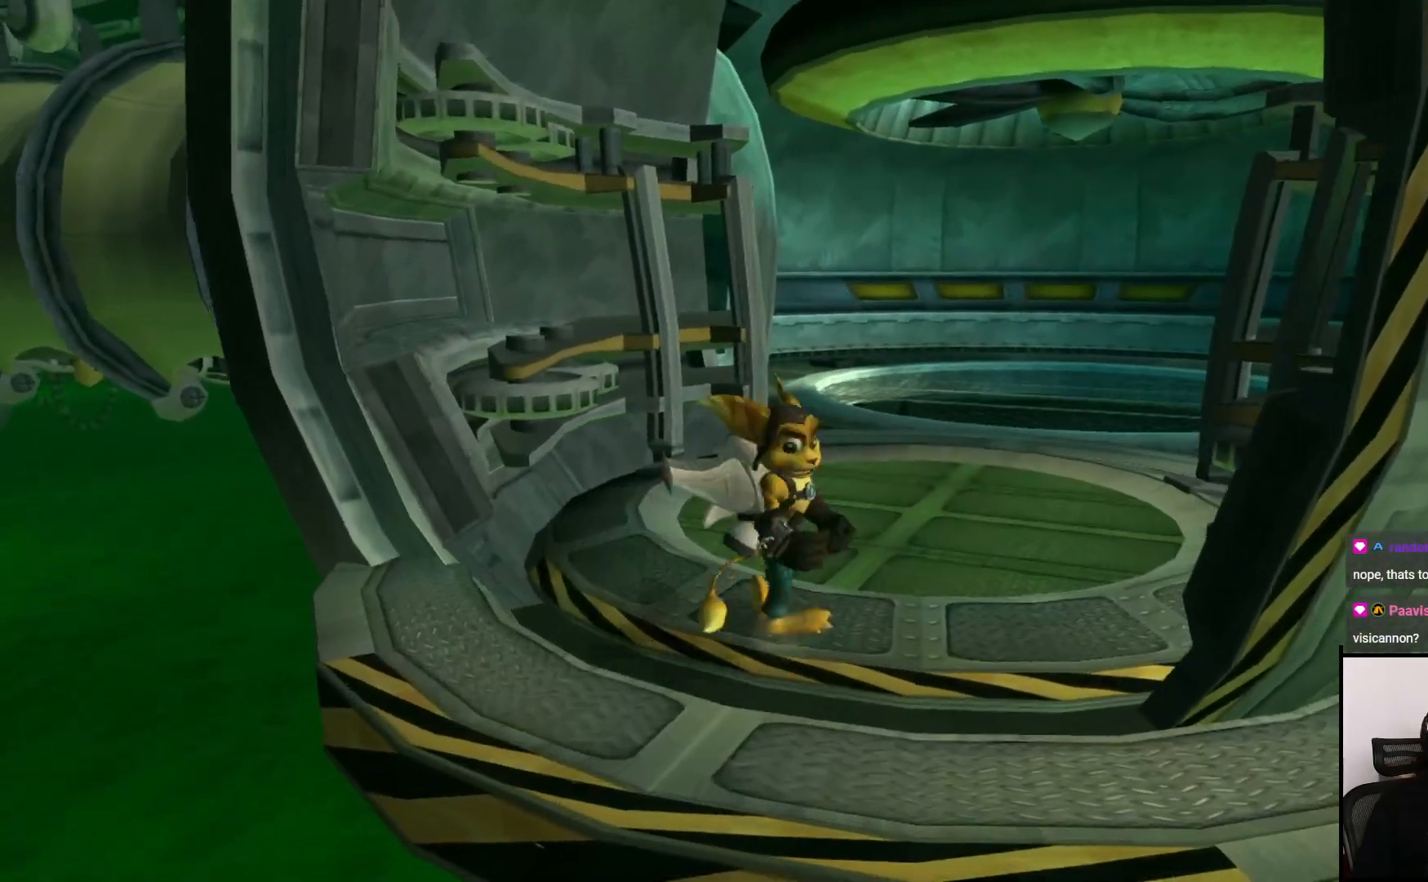
{"buttons": [], "left_stick": "center", "right_stick": "center", "events": [[117, "left_stick", "center"]]}
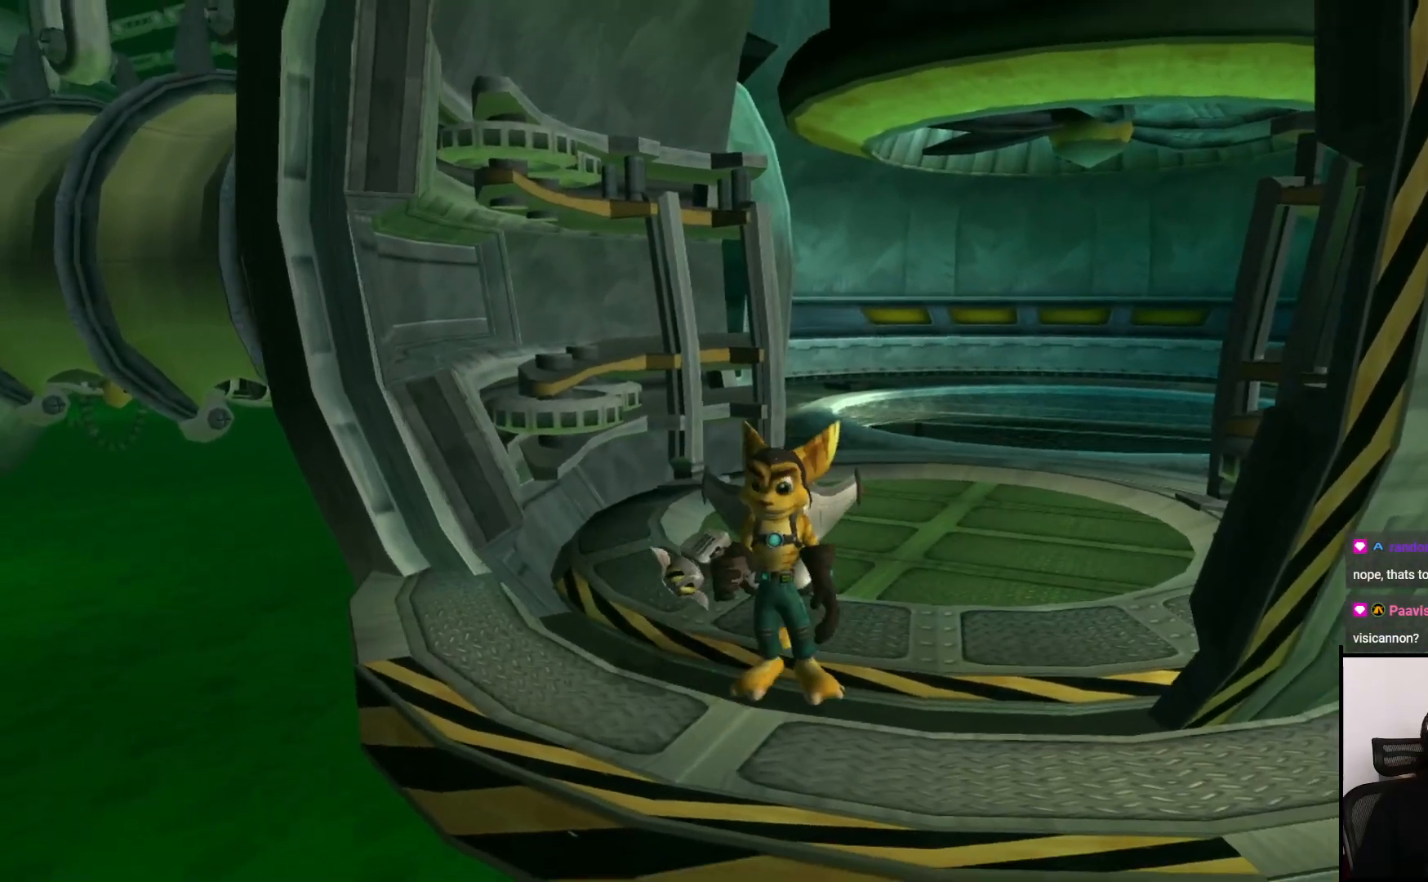
{"buttons": [], "left_stick": "center", "right_stick": "right", "events": [[300, "right_stick", "left"], [383, "right_stick", "center"], [450, "right_stick", "right"]]}
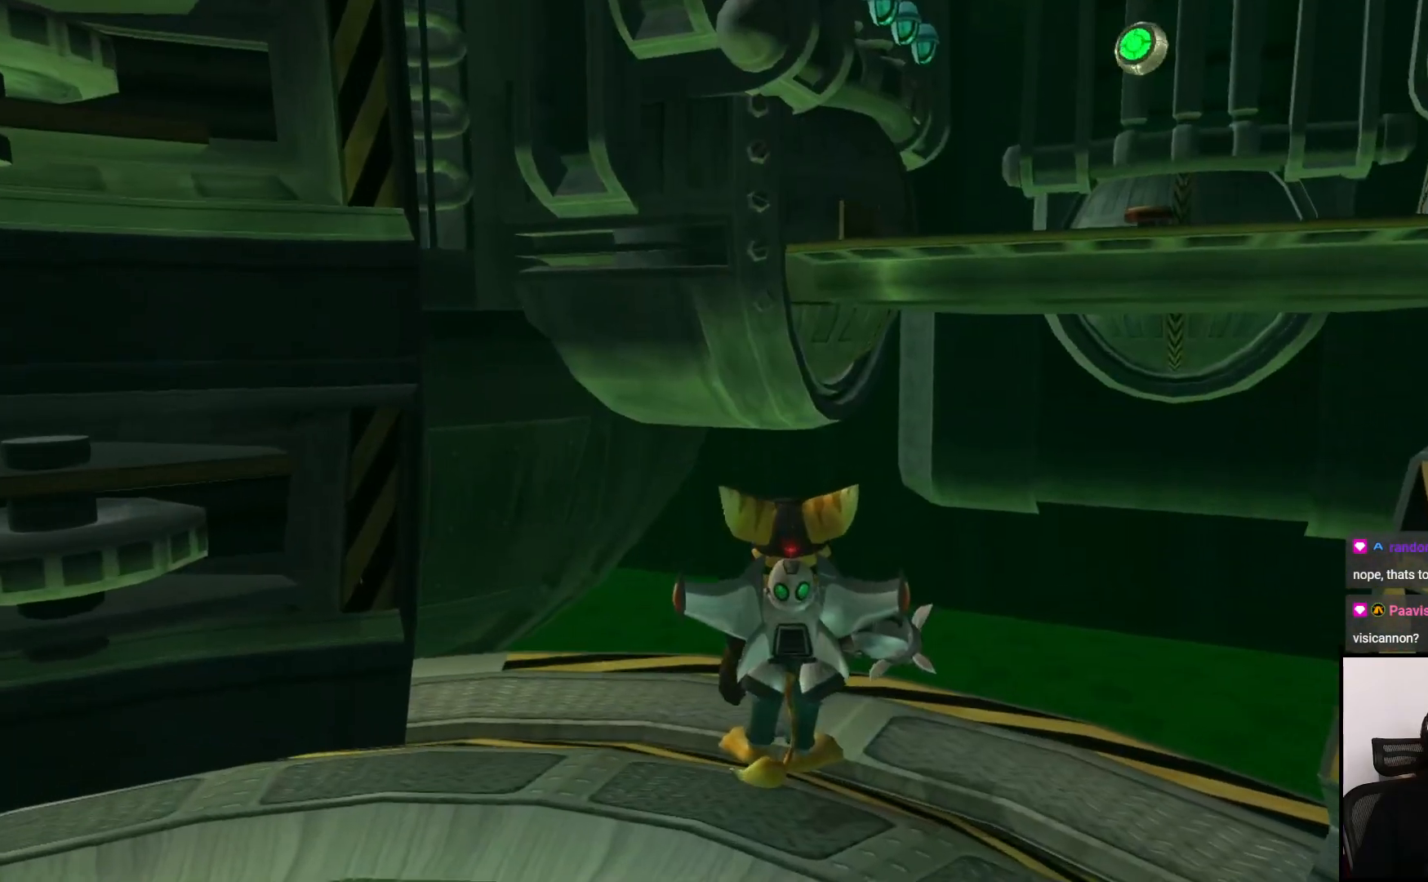
{"buttons": [], "left_stick": "up", "right_stick": "center", "events": [[217, "right_stick", "center"], [267, "left_stick", "up"]]}
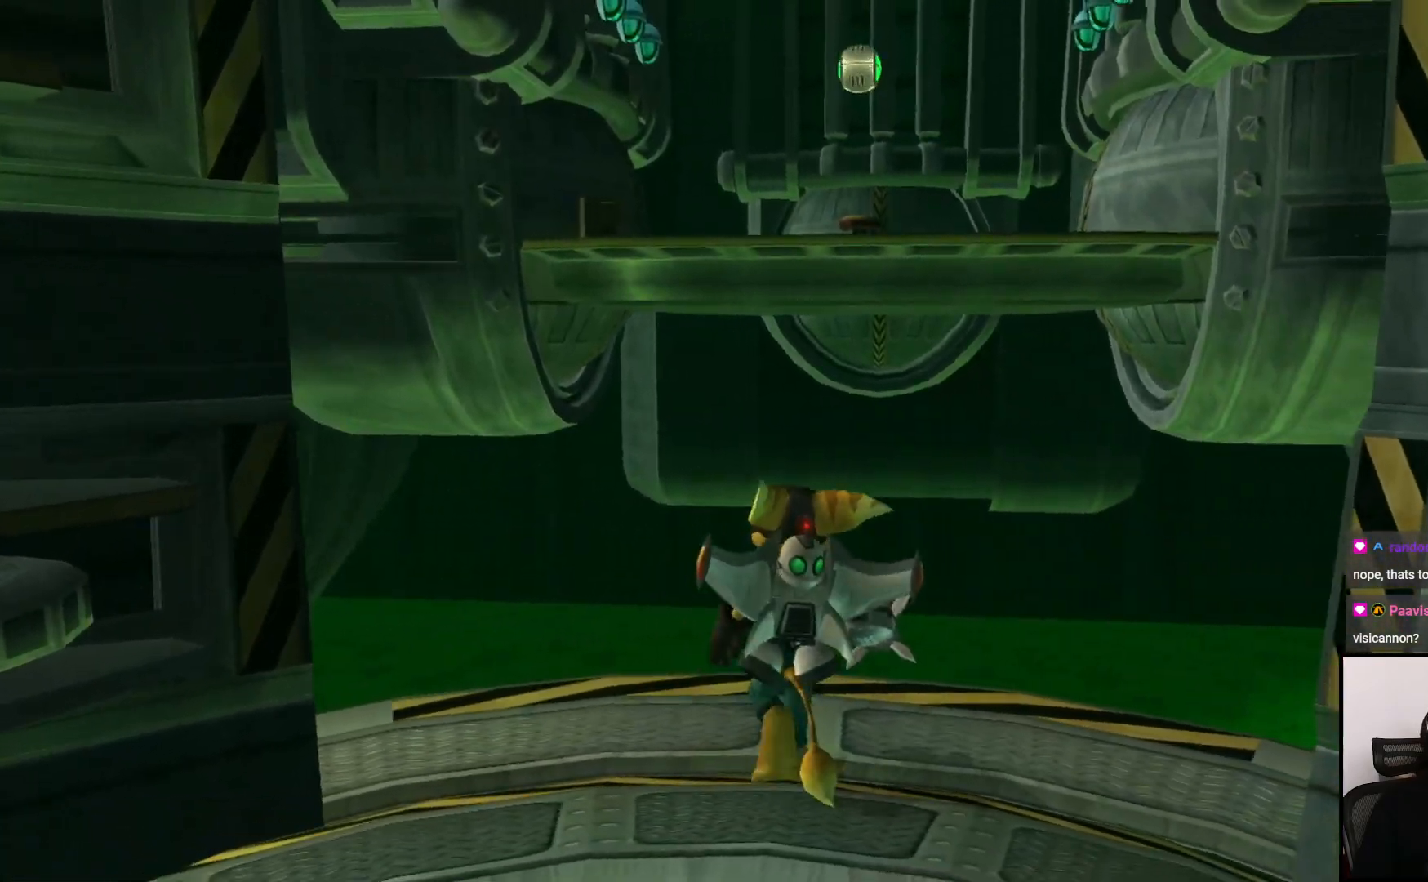
{"buttons": [], "left_stick": "up", "right_stick": "center", "events": [[33, "CROSS", "down"], [217, "CROSS", "up"]]}
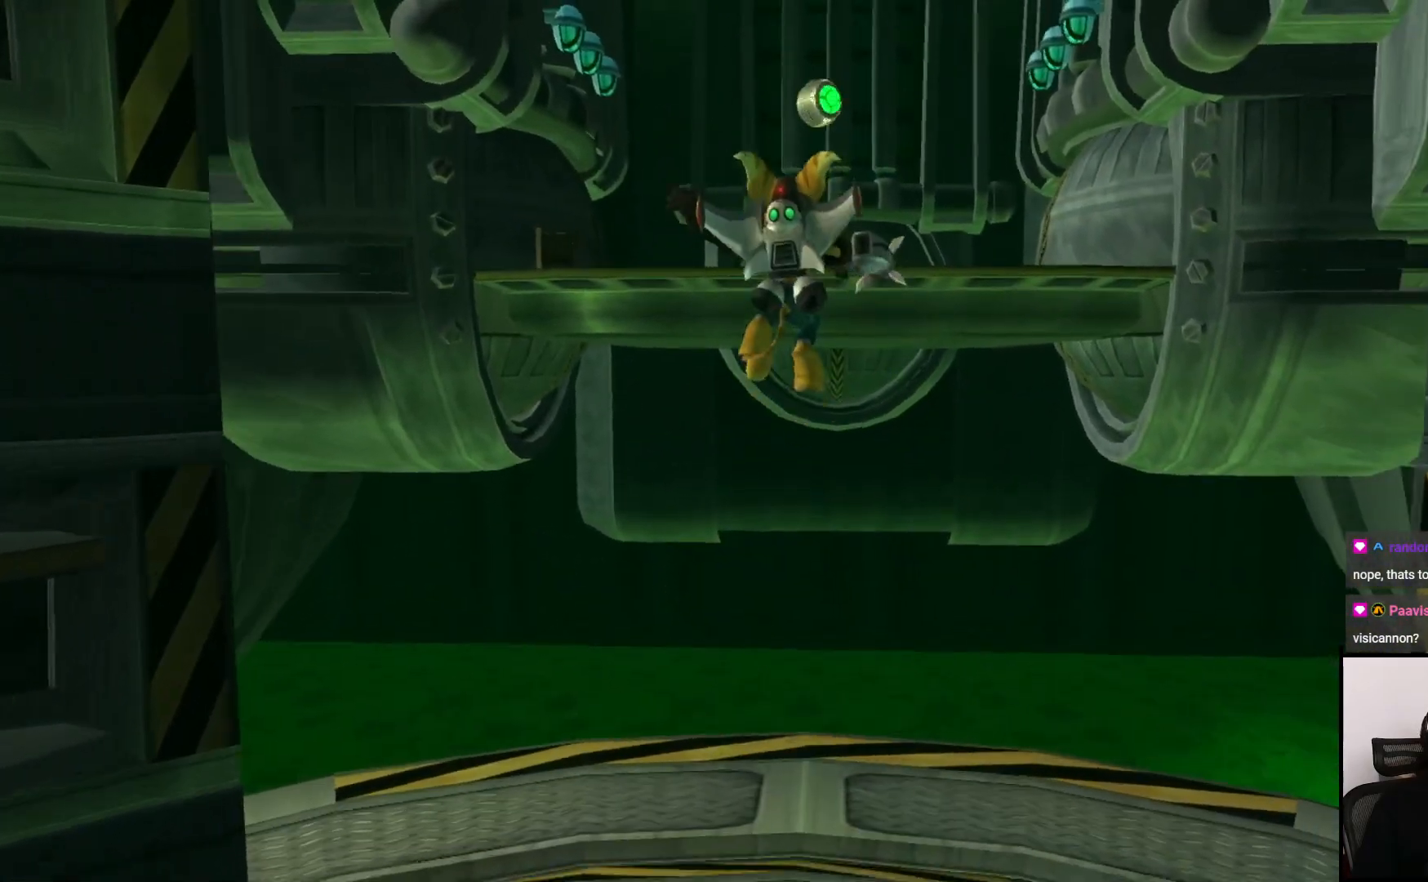
{"buttons": ["CIRCLE"], "left_stick": "center", "right_stick": "center", "events": [[100, "left_stick", "center"], [400, "CIRCLE", "down"]]}